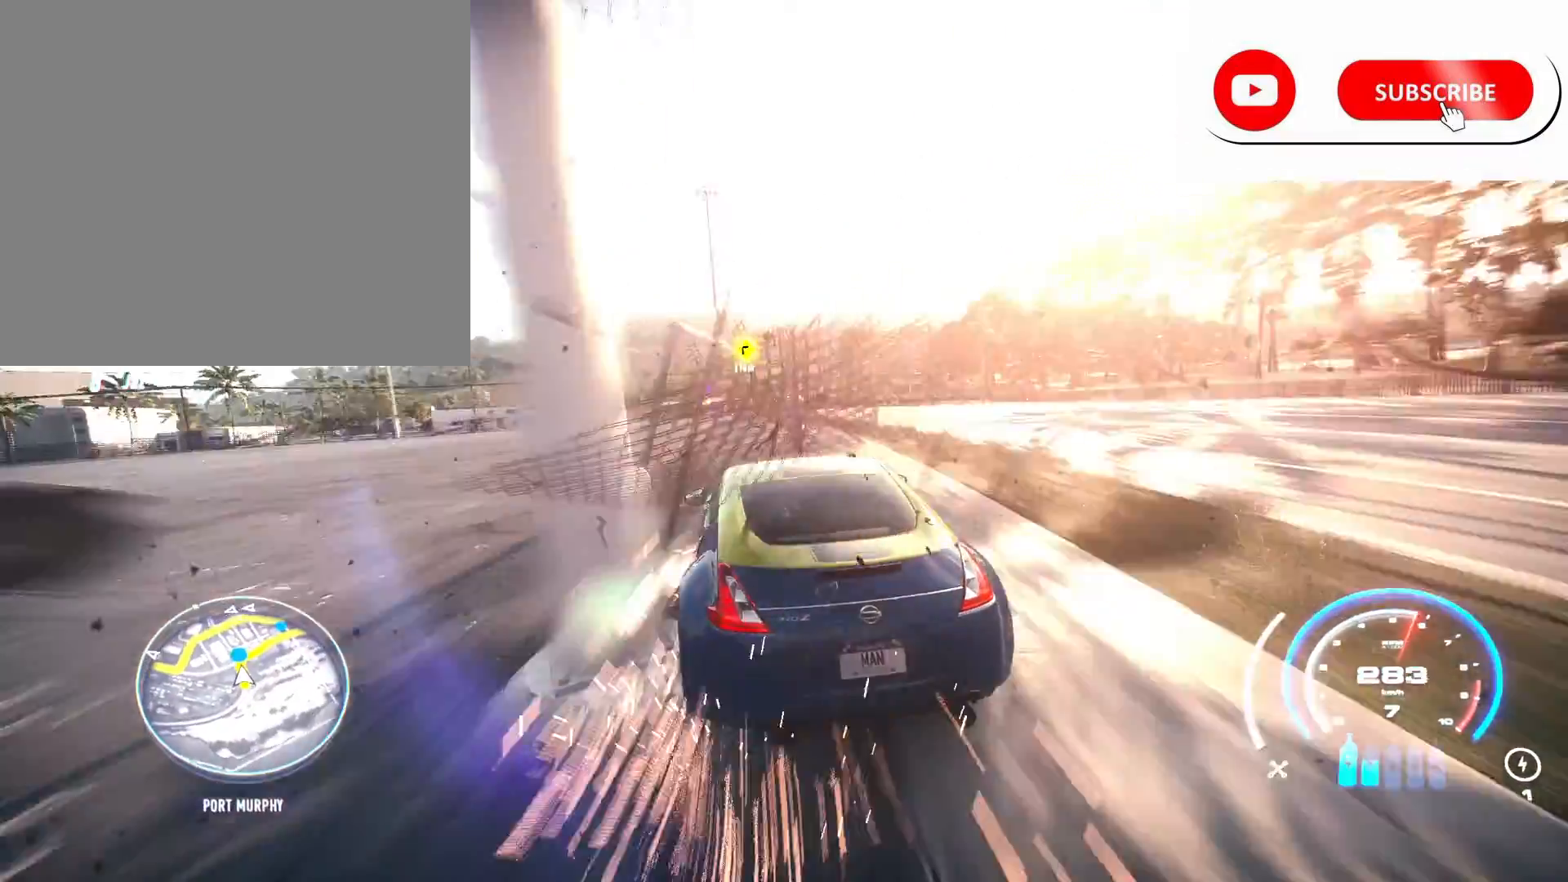
Gameplay with a controller (Xbox layout); each line is a JSON object with the inputs held at the frame after it. "events" lists button and stick changes between this image and that frame as [ms after this image, input, new state], when the widget could be followed in between.
{"buttons": ["R2"], "left_stick": "right", "right_stick": "center", "events": [[209, "left_stick", "center"], [501, "left_stick", "right"]]}
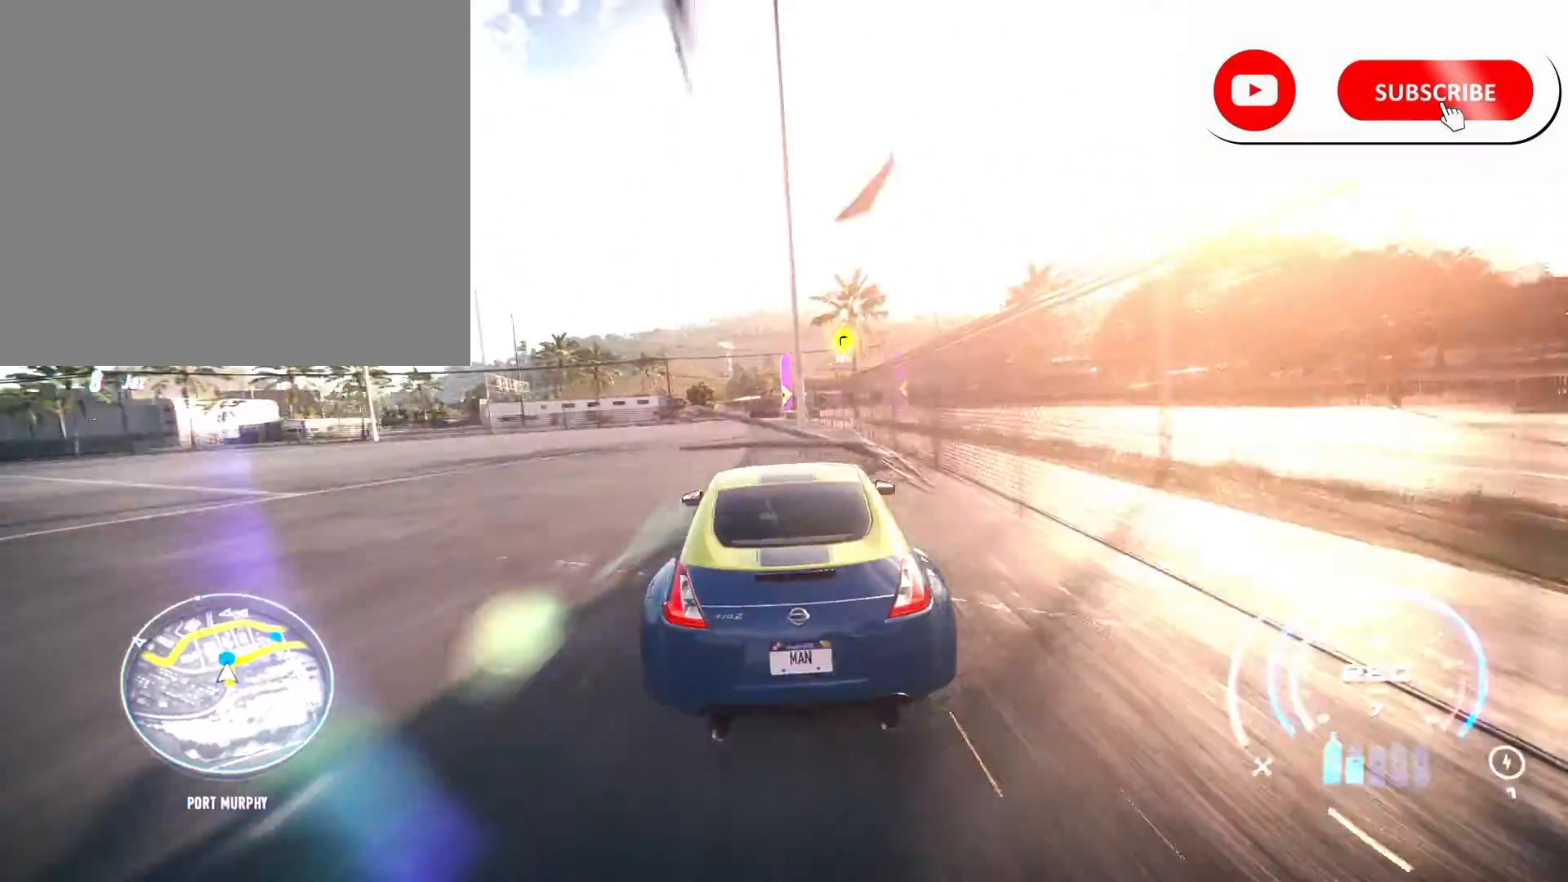
{"buttons": ["R2"], "left_stick": "right", "right_stick": "center", "events": [[208, "R2", "up"], [334, "R2", "down"]]}
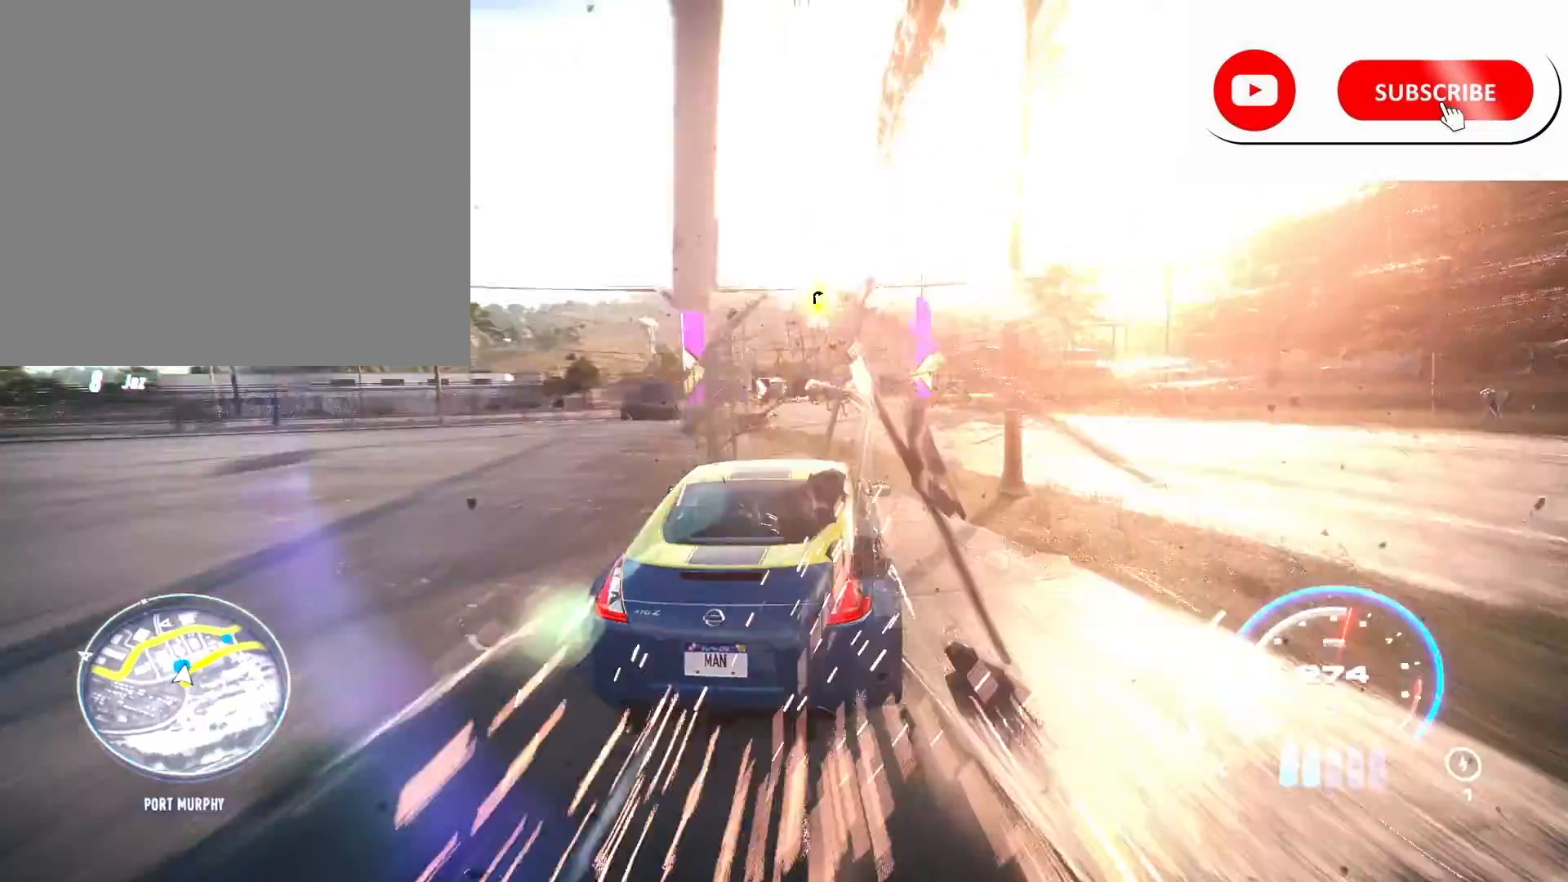
{"buttons": ["R2"], "left_stick": "right", "right_stick": "center", "events": [[42, "L2", "down"], [209, "L2", "up"]]}
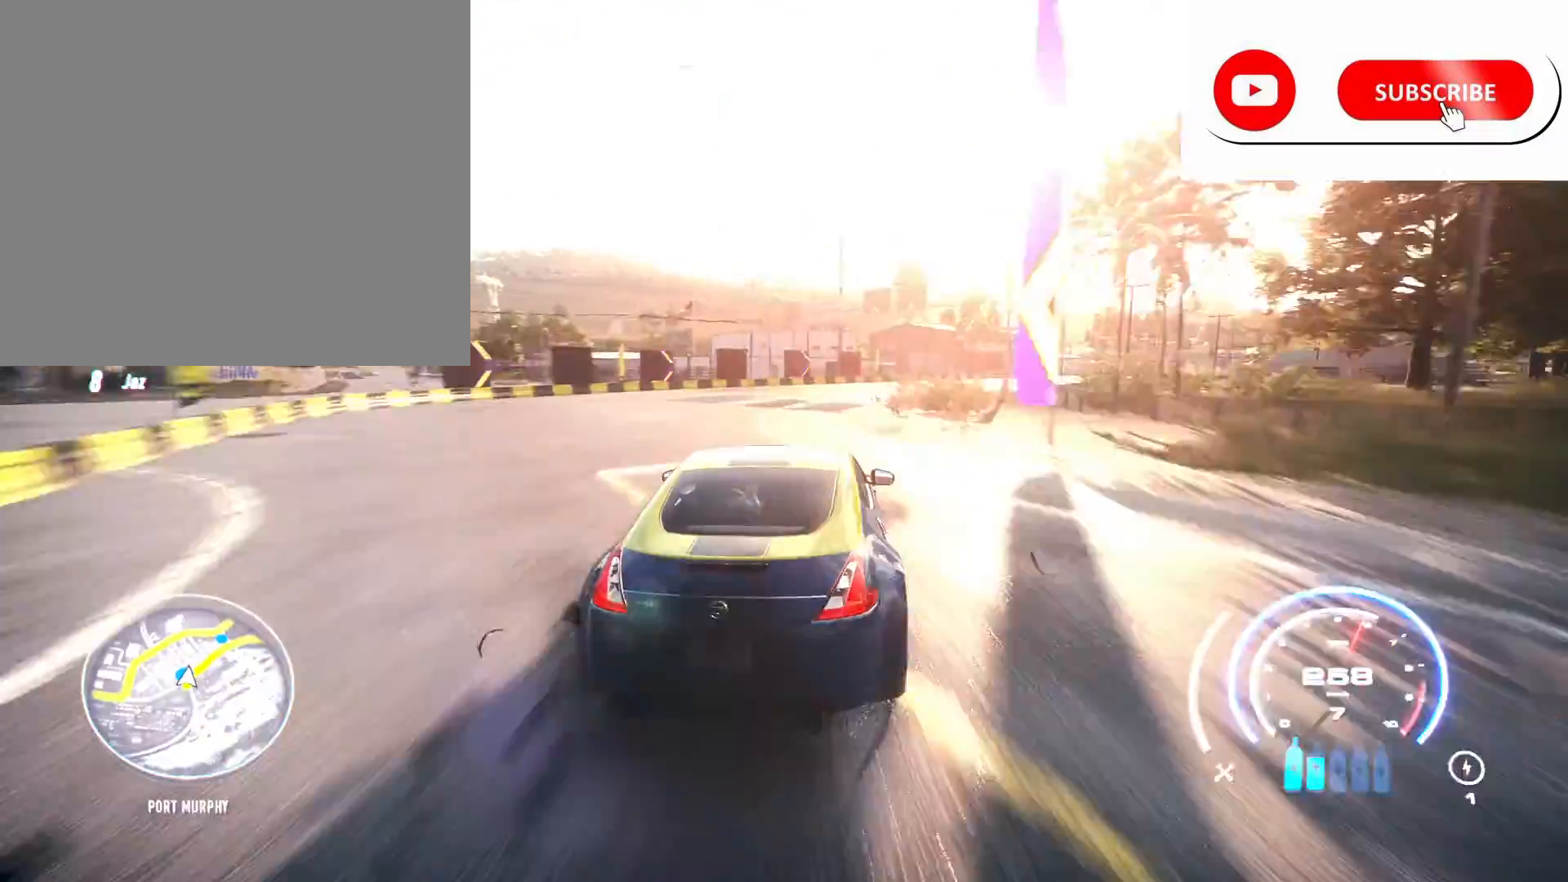
{"buttons": ["R2"], "left_stick": "right", "right_stick": "center", "events": [[42, "L2", "down"], [334, "L2", "up"]]}
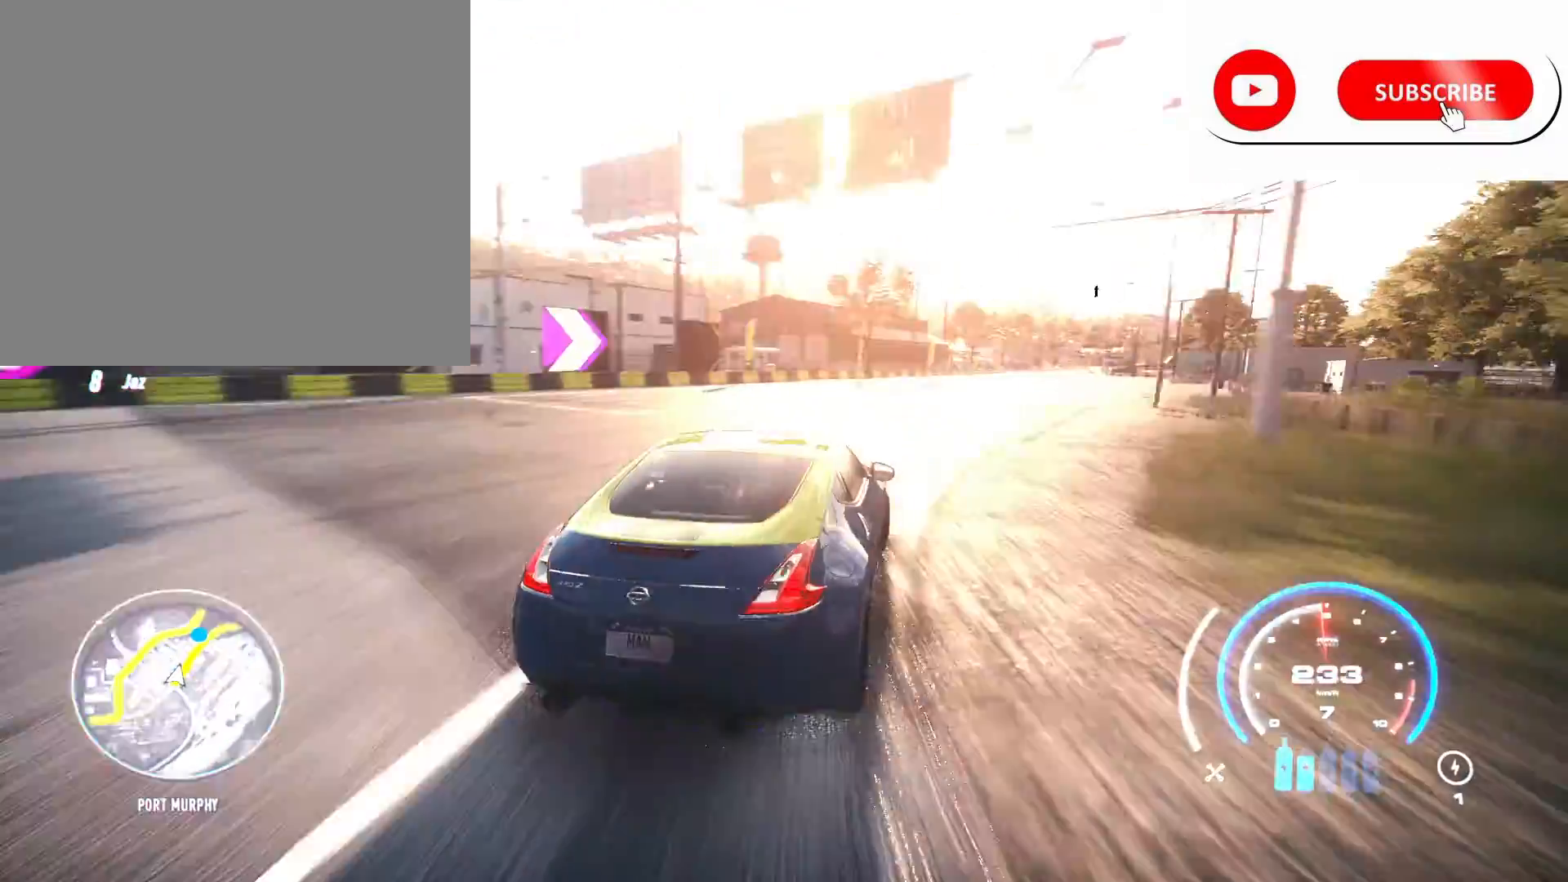
{"buttons": ["R2"], "left_stick": "center", "right_stick": "center", "events": [[209, "left_stick", "center"]]}
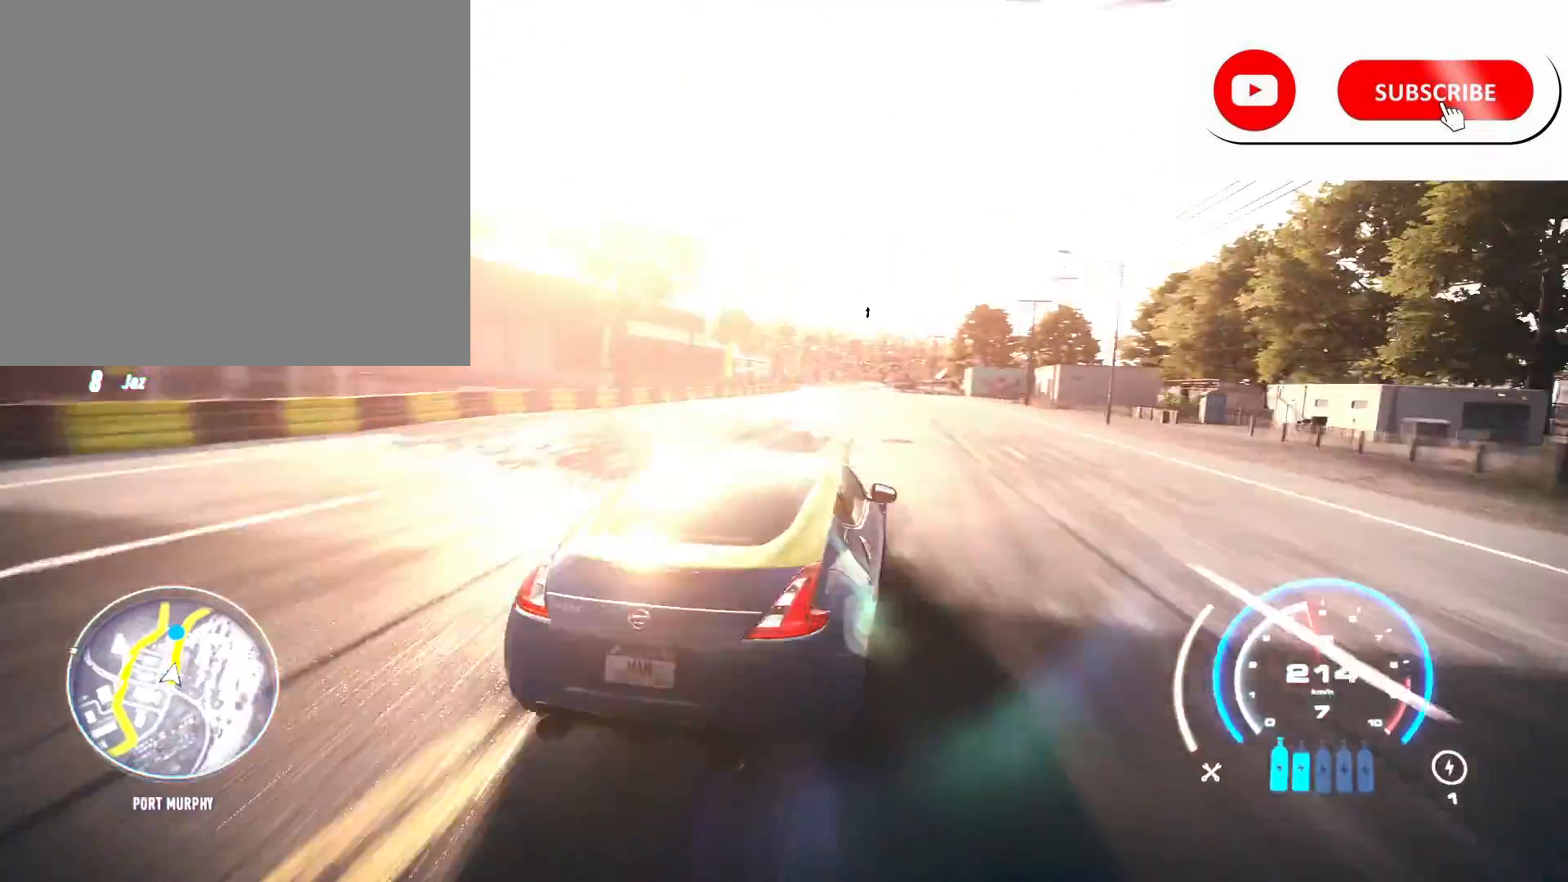
{"buttons": ["R2"], "left_stick": "center", "right_stick": "center", "events": [[250, "L1", "down"], [292, "left_stick", "up"], [334, "L1", "up"], [500, "left_stick", "center"]]}
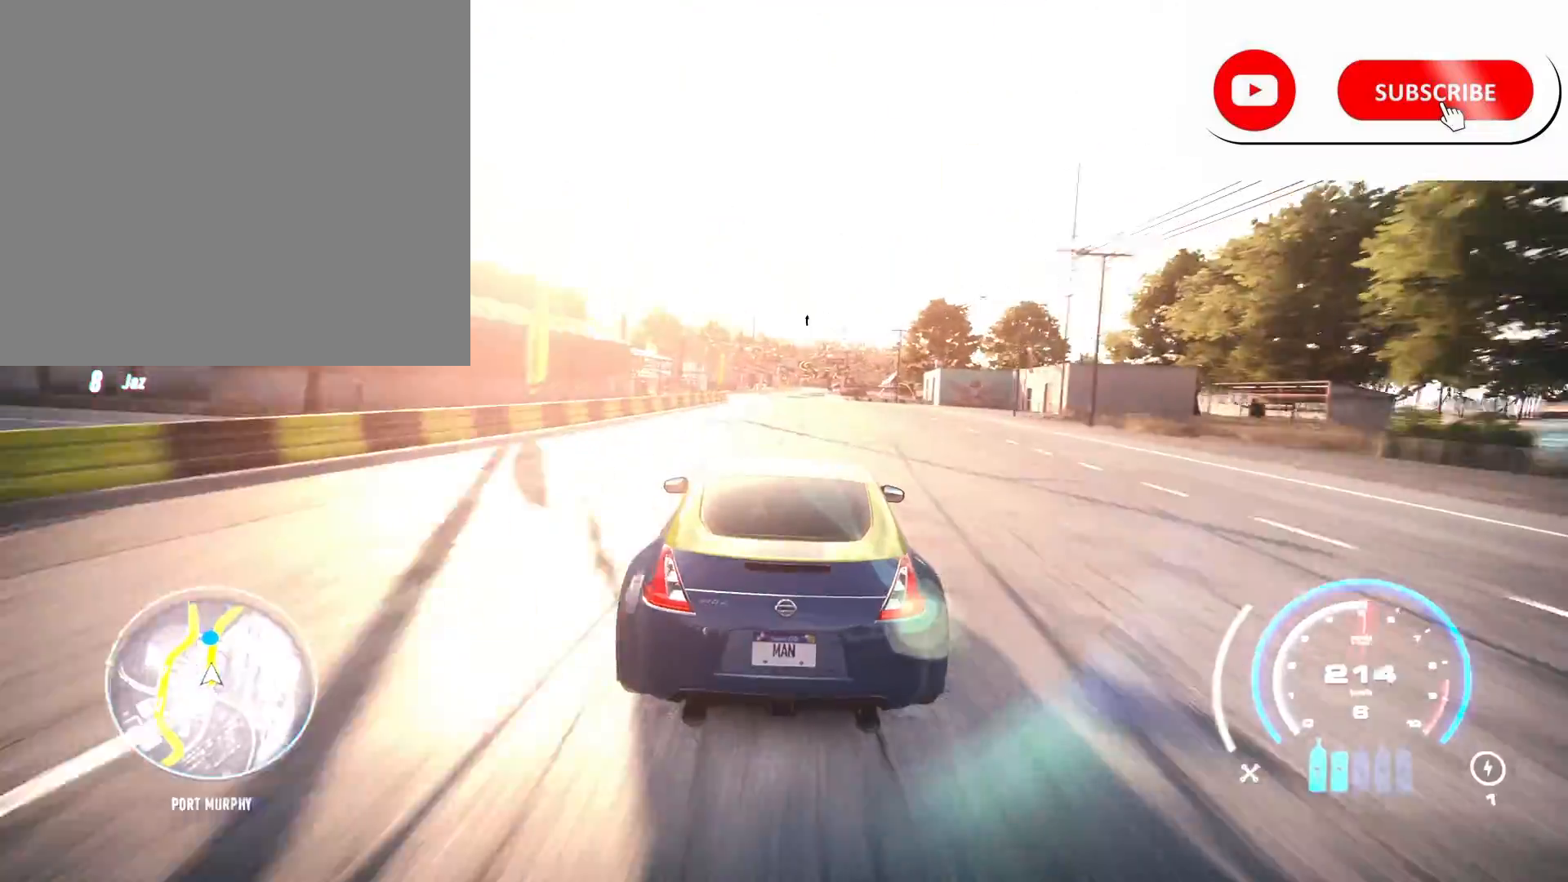
{"buttons": ["R2"], "left_stick": "center", "right_stick": "center", "events": [[84, "L1", "down"], [126, "left_stick", "right"], [209, "L1", "up"], [251, "left_stick", "center"]]}
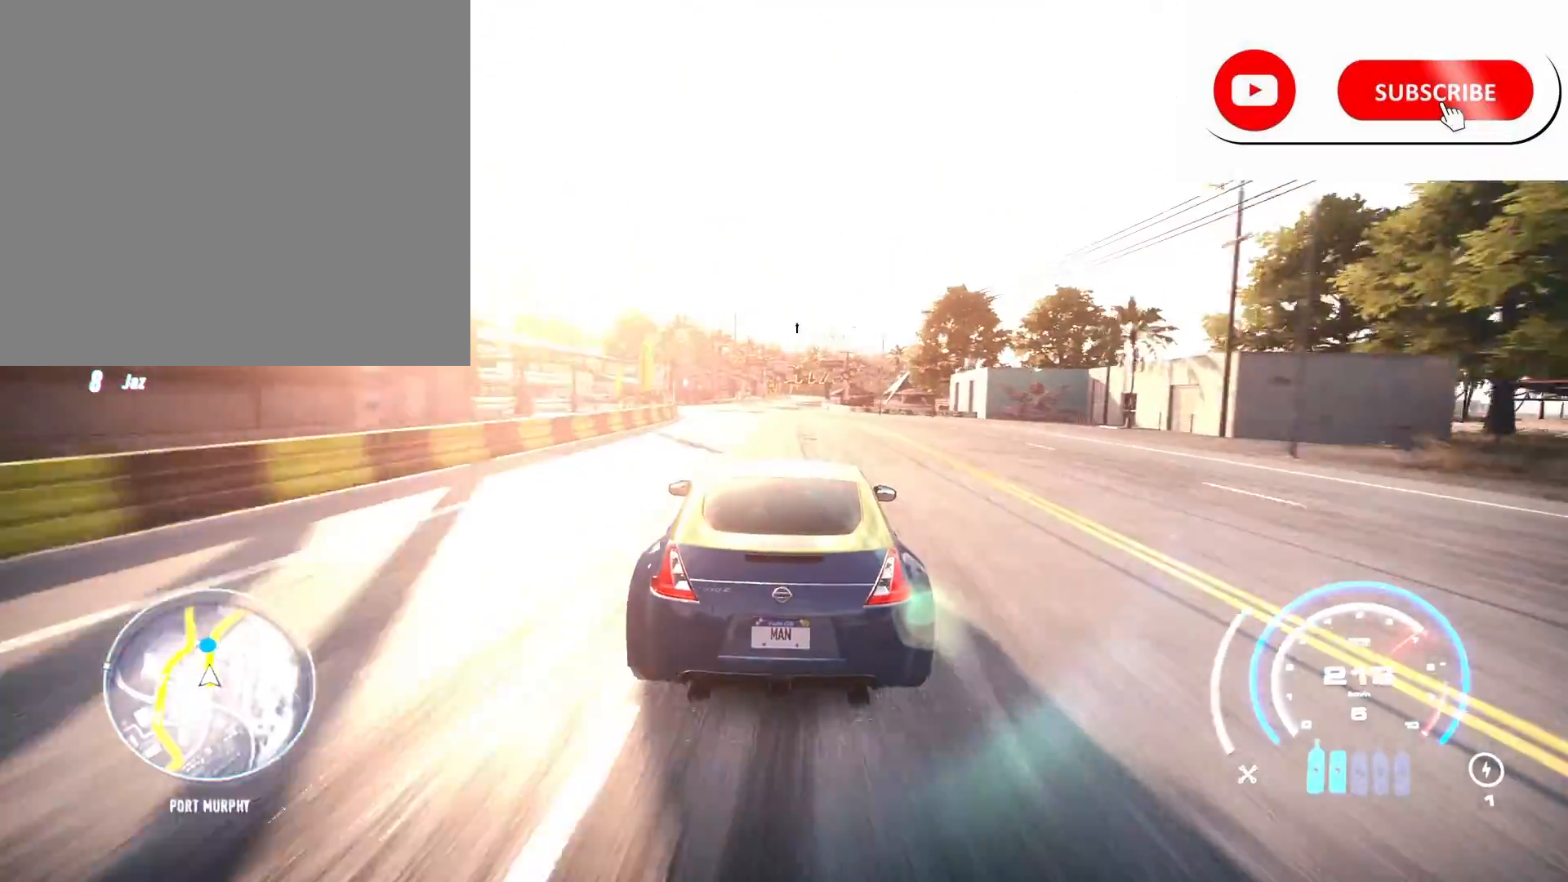
{"buttons": ["R2"], "left_stick": "center", "right_stick": "center", "events": []}
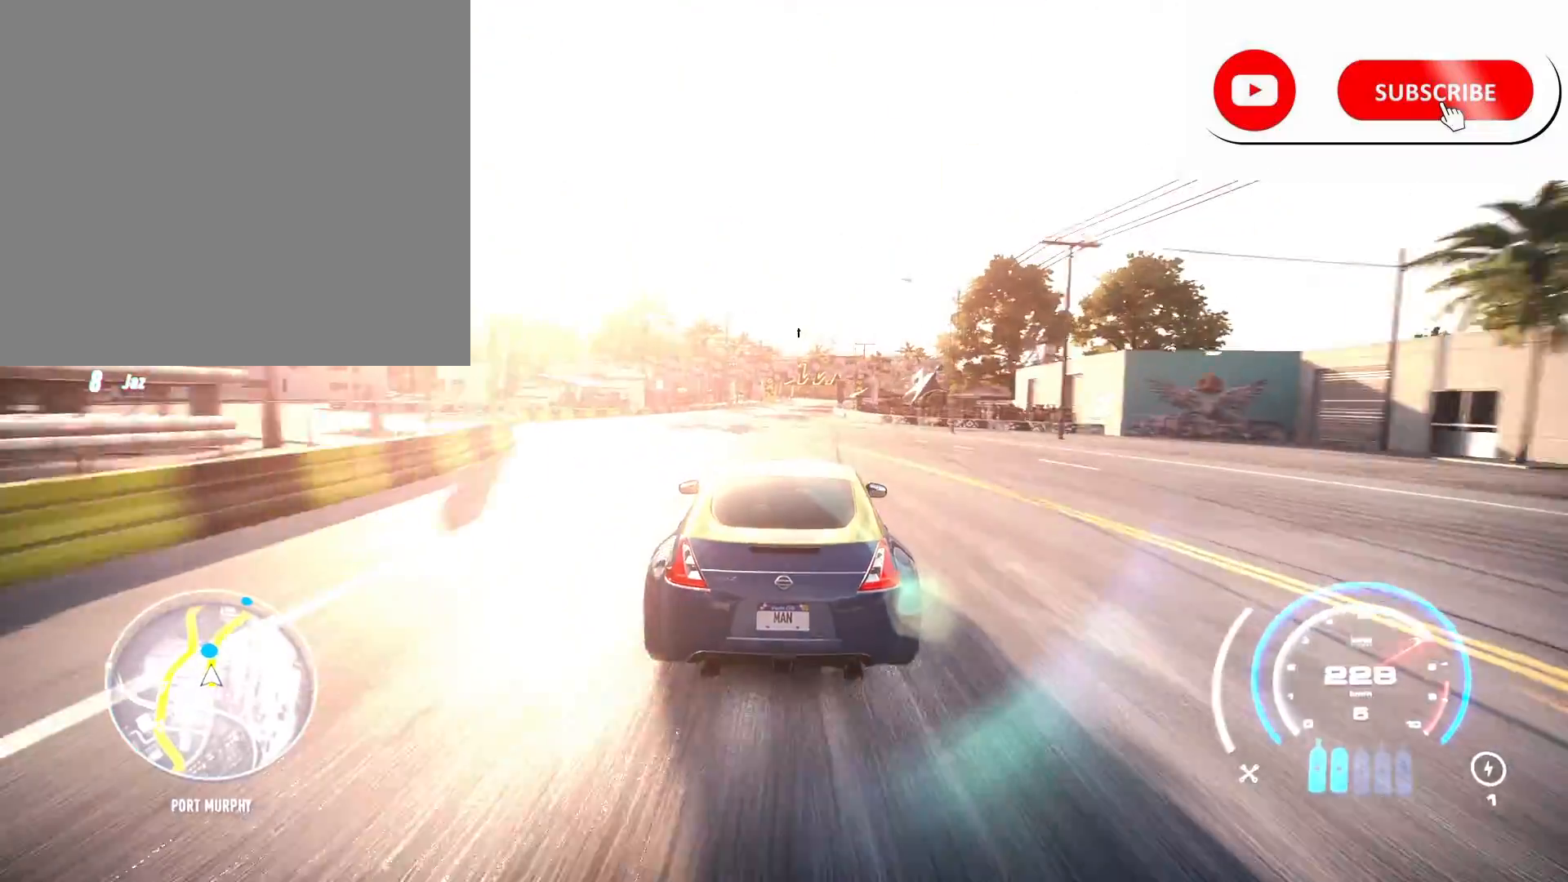
{"buttons": ["R2"], "left_stick": "right", "right_stick": "center", "events": [[292, "left_stick", "right"]]}
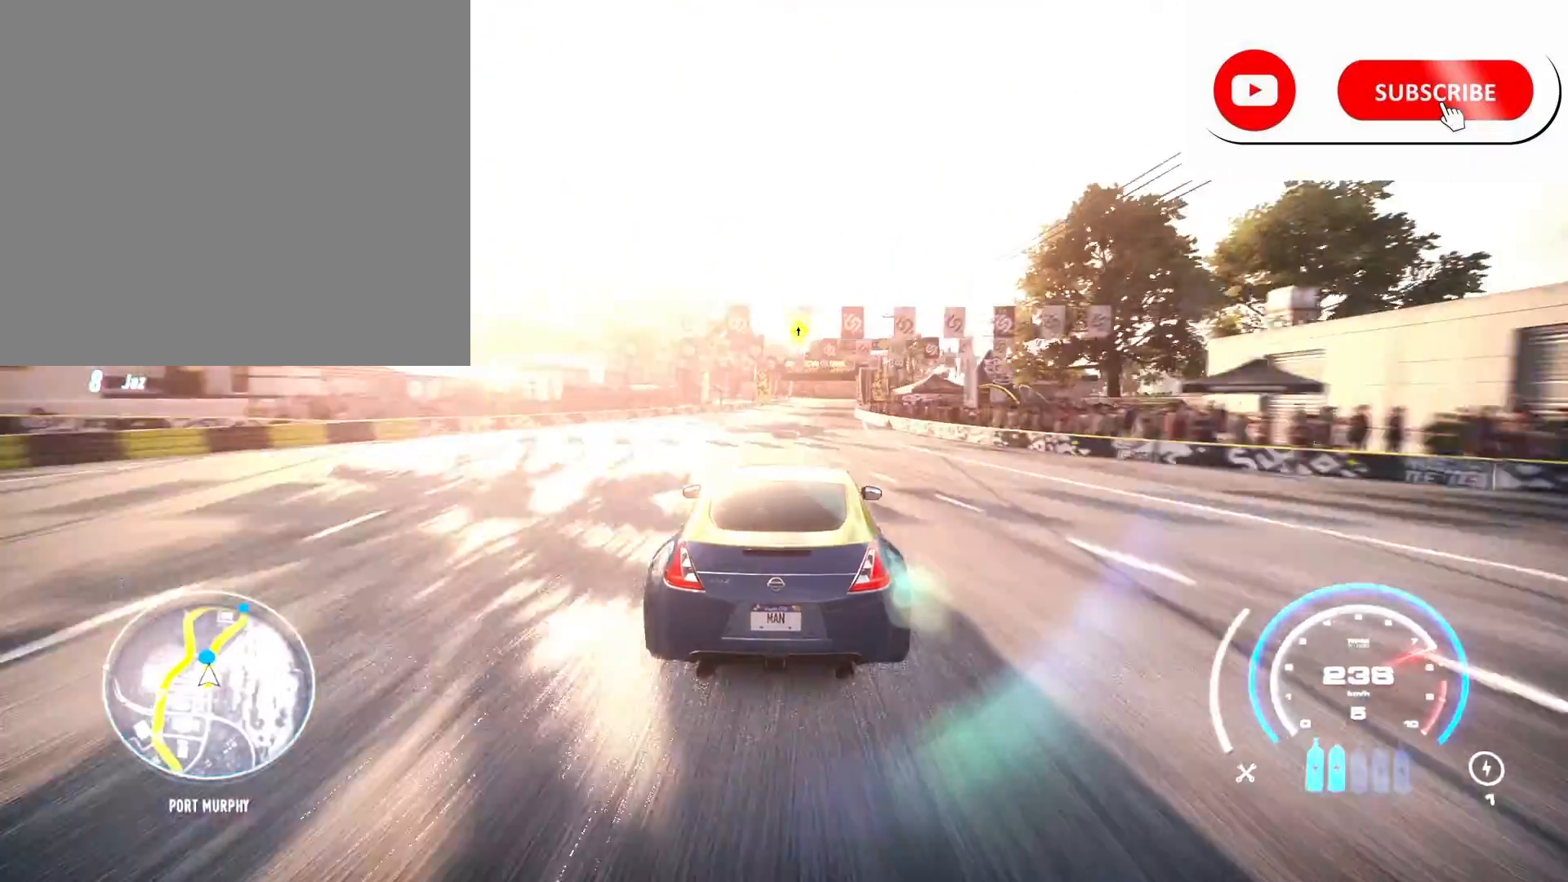
{"buttons": ["R2"], "left_stick": "right", "right_stick": "center", "events": []}
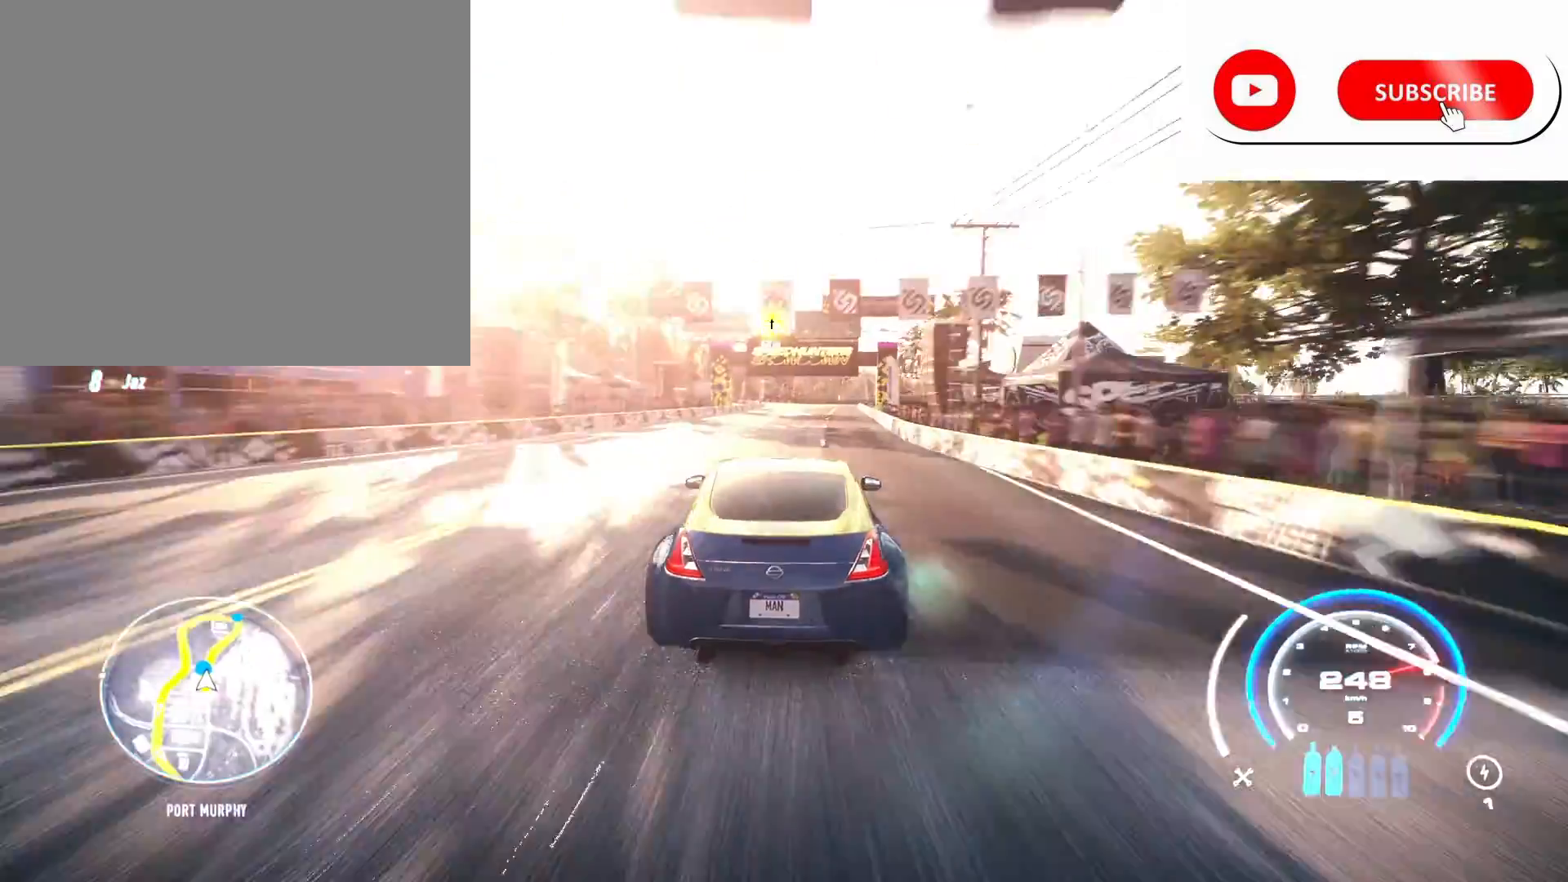
{"buttons": ["R2"], "left_stick": "right", "right_stick": "center", "events": [[376, "R1", "down"], [417, "R1", "up"]]}
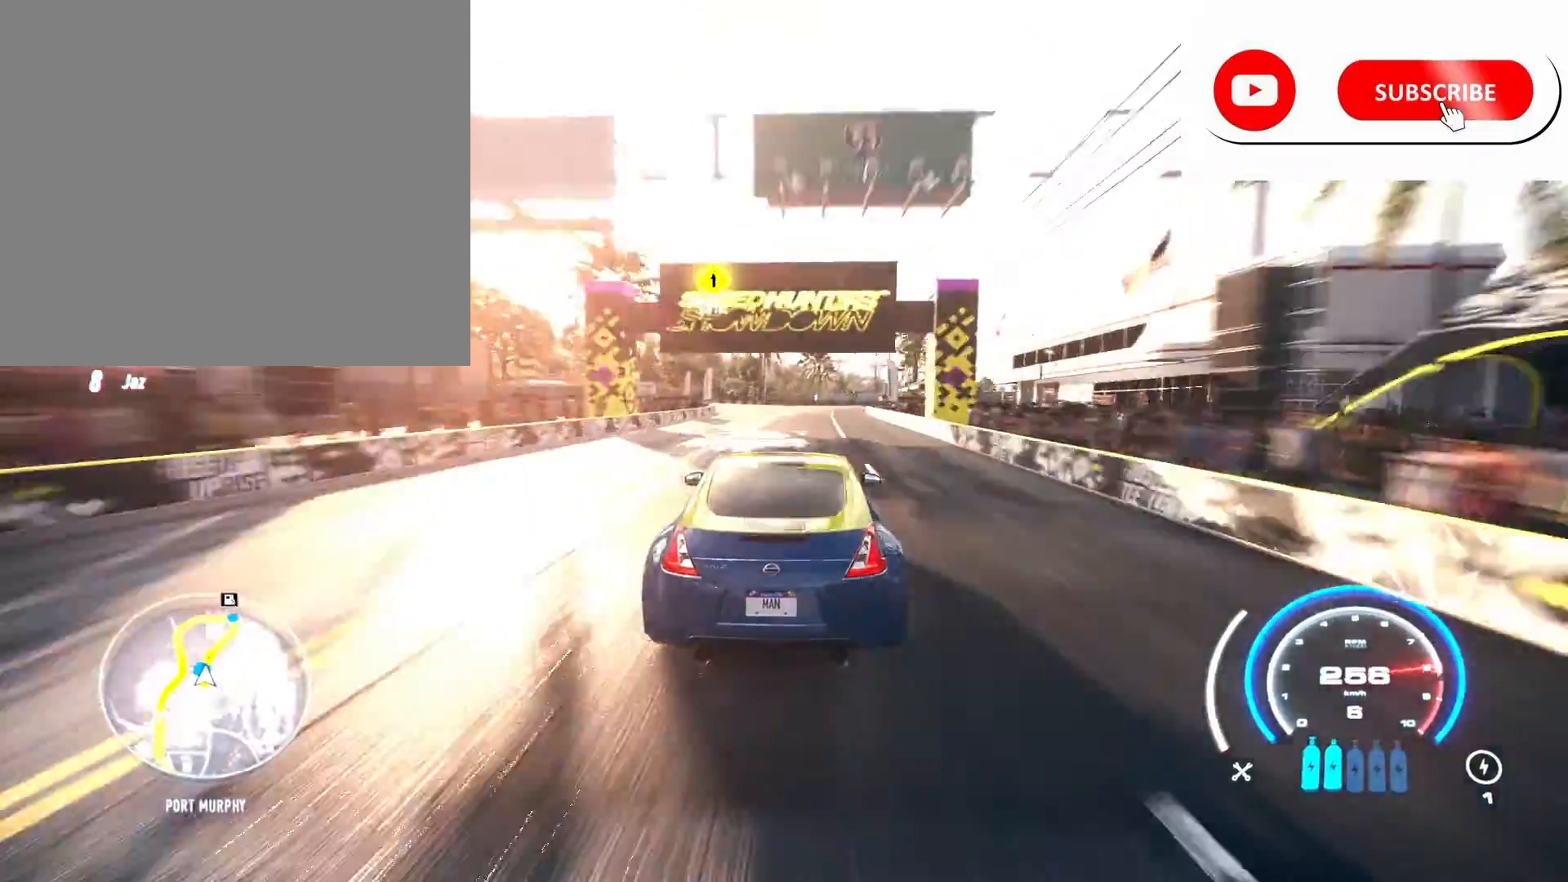
{"buttons": ["A", "R2"], "left_stick": "right", "right_stick": "center", "events": [[250, "B", "down"], [292, "B", "up"], [459, "A", "down"]]}
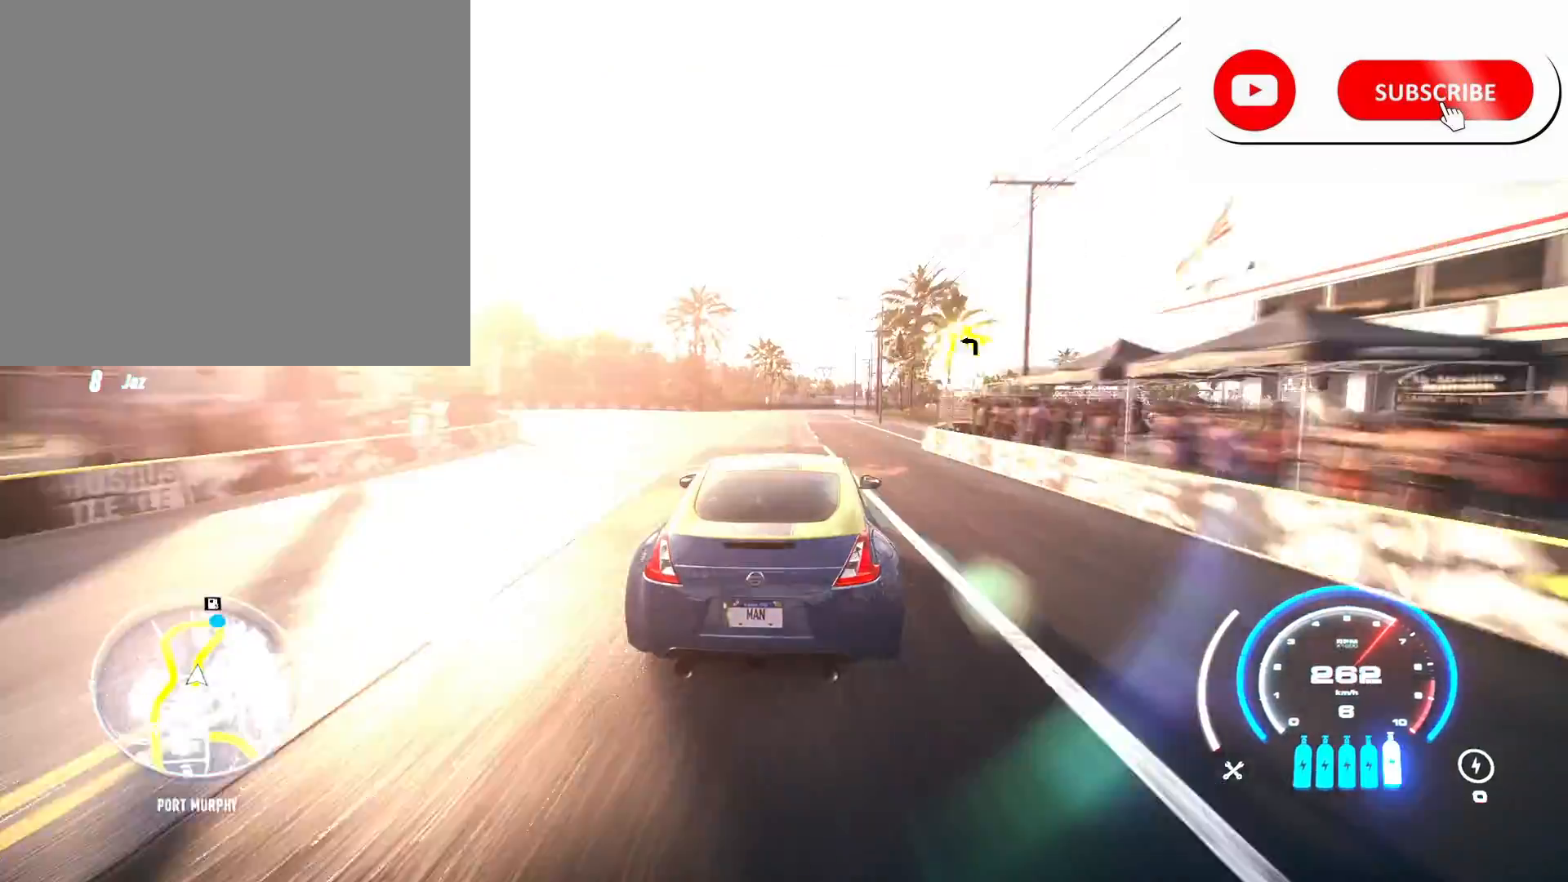
{"buttons": ["A", "R2"], "left_stick": "center", "right_stick": "center", "events": [[209, "left_stick", "center"]]}
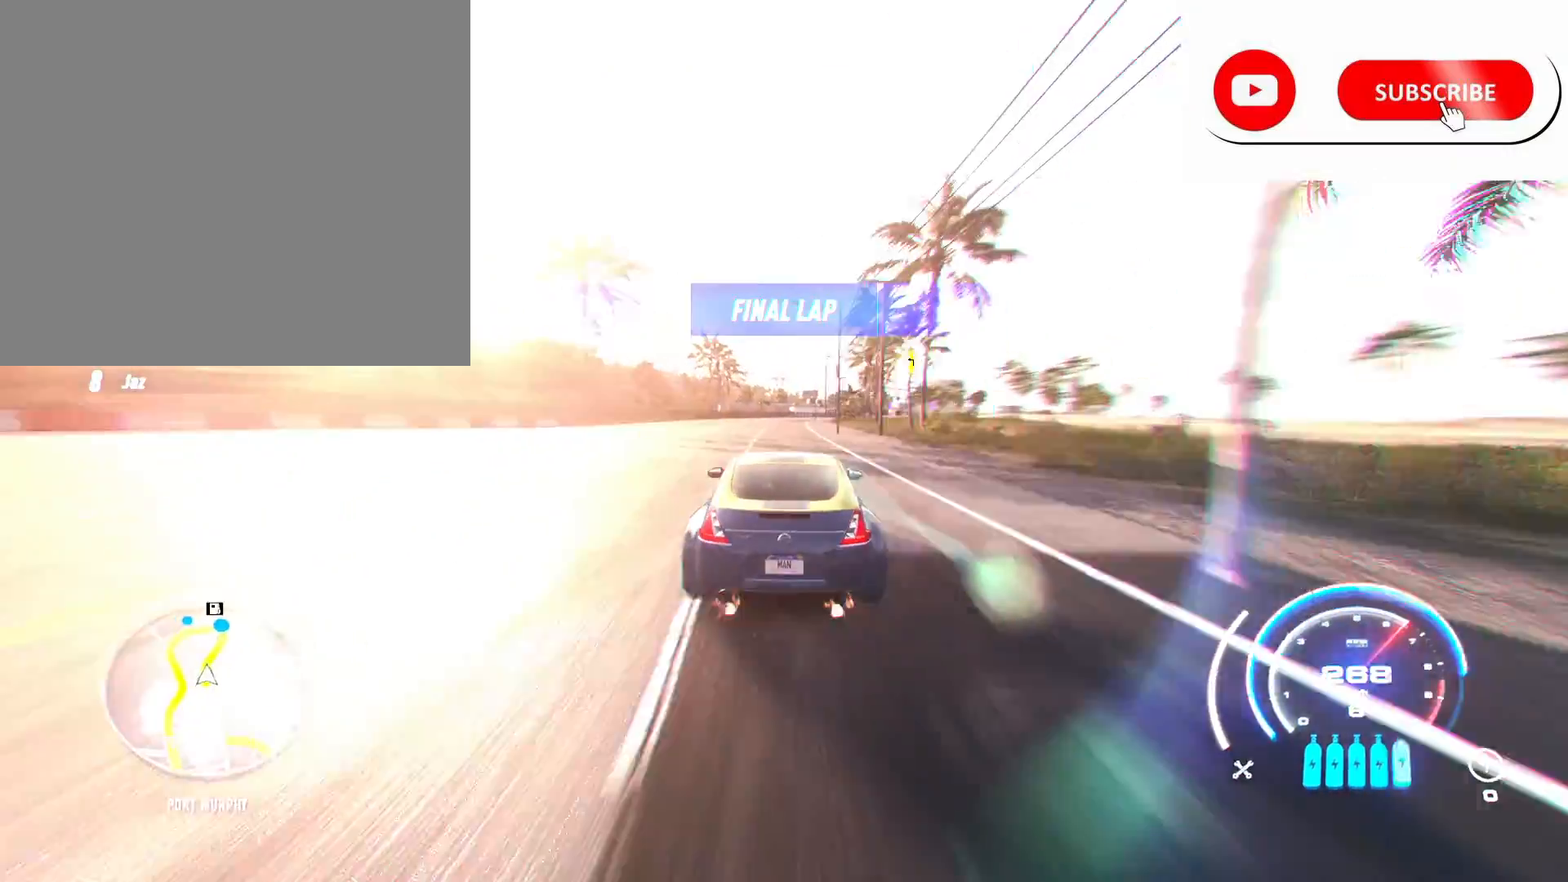
{"buttons": ["A", "R2"], "left_stick": "right", "right_stick": "center", "events": [[292, "left_stick", "right"]]}
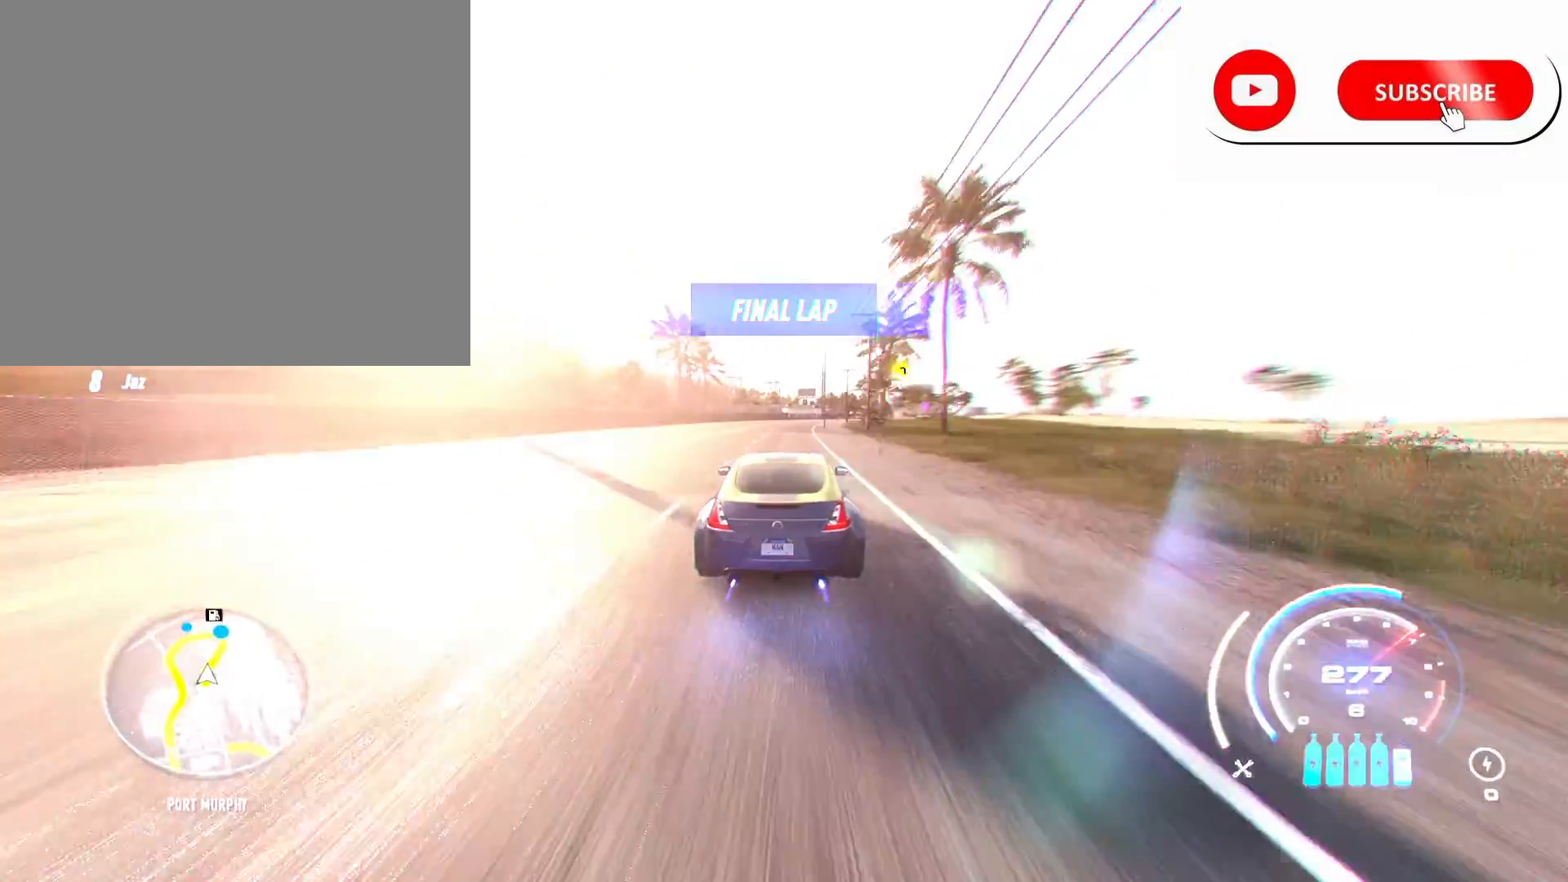
{"buttons": ["A", "R2"], "left_stick": "right", "right_stick": "center", "events": []}
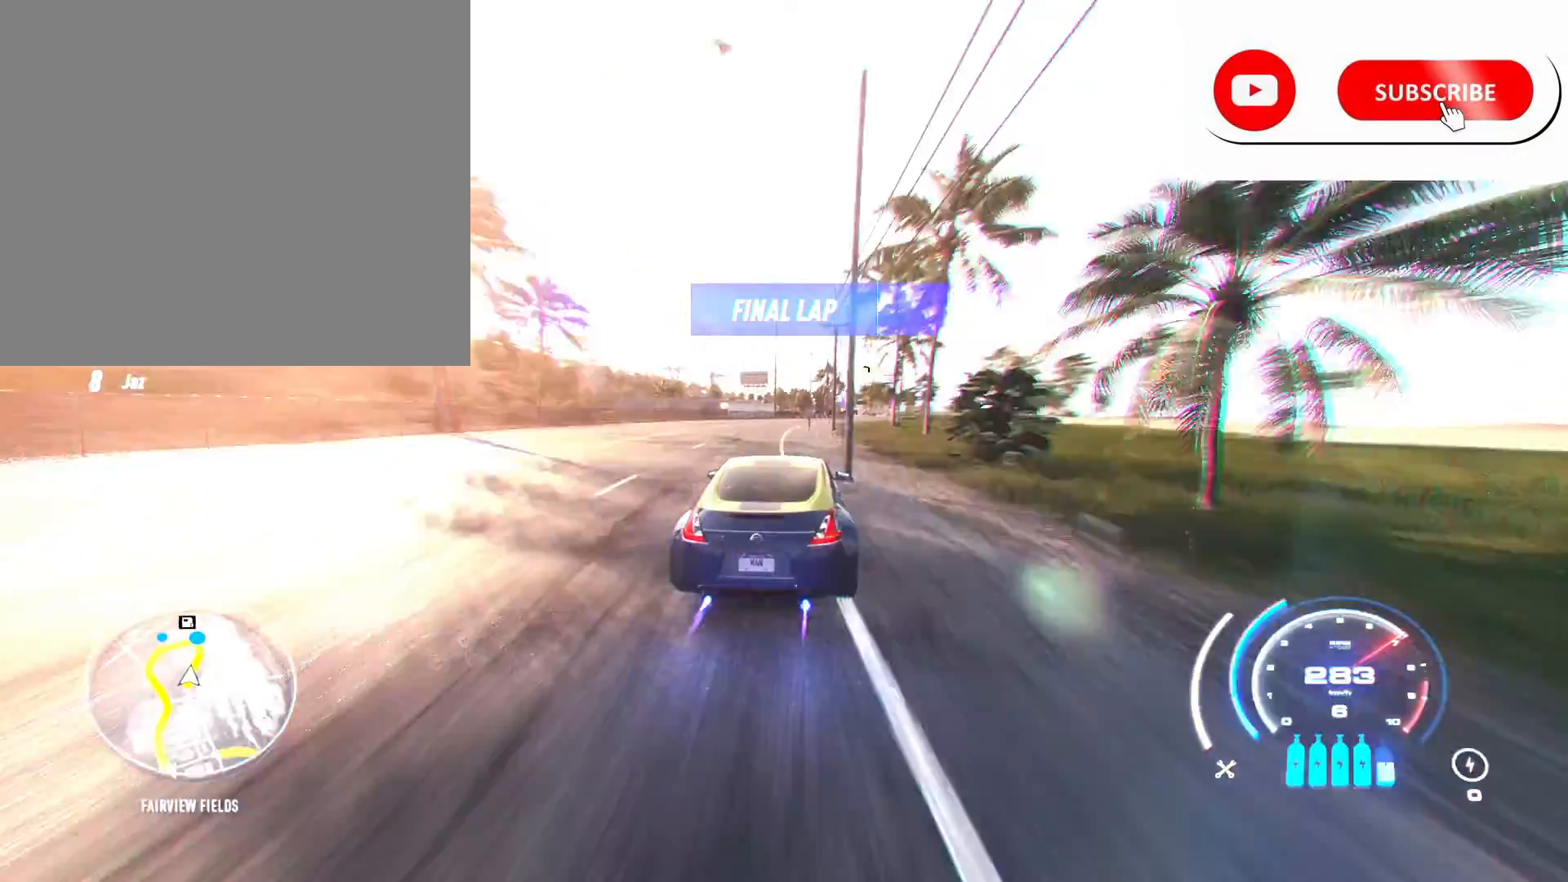
{"buttons": ["A", "R2"], "left_stick": "center", "right_stick": "center", "events": [[459, "left_stick", "center"]]}
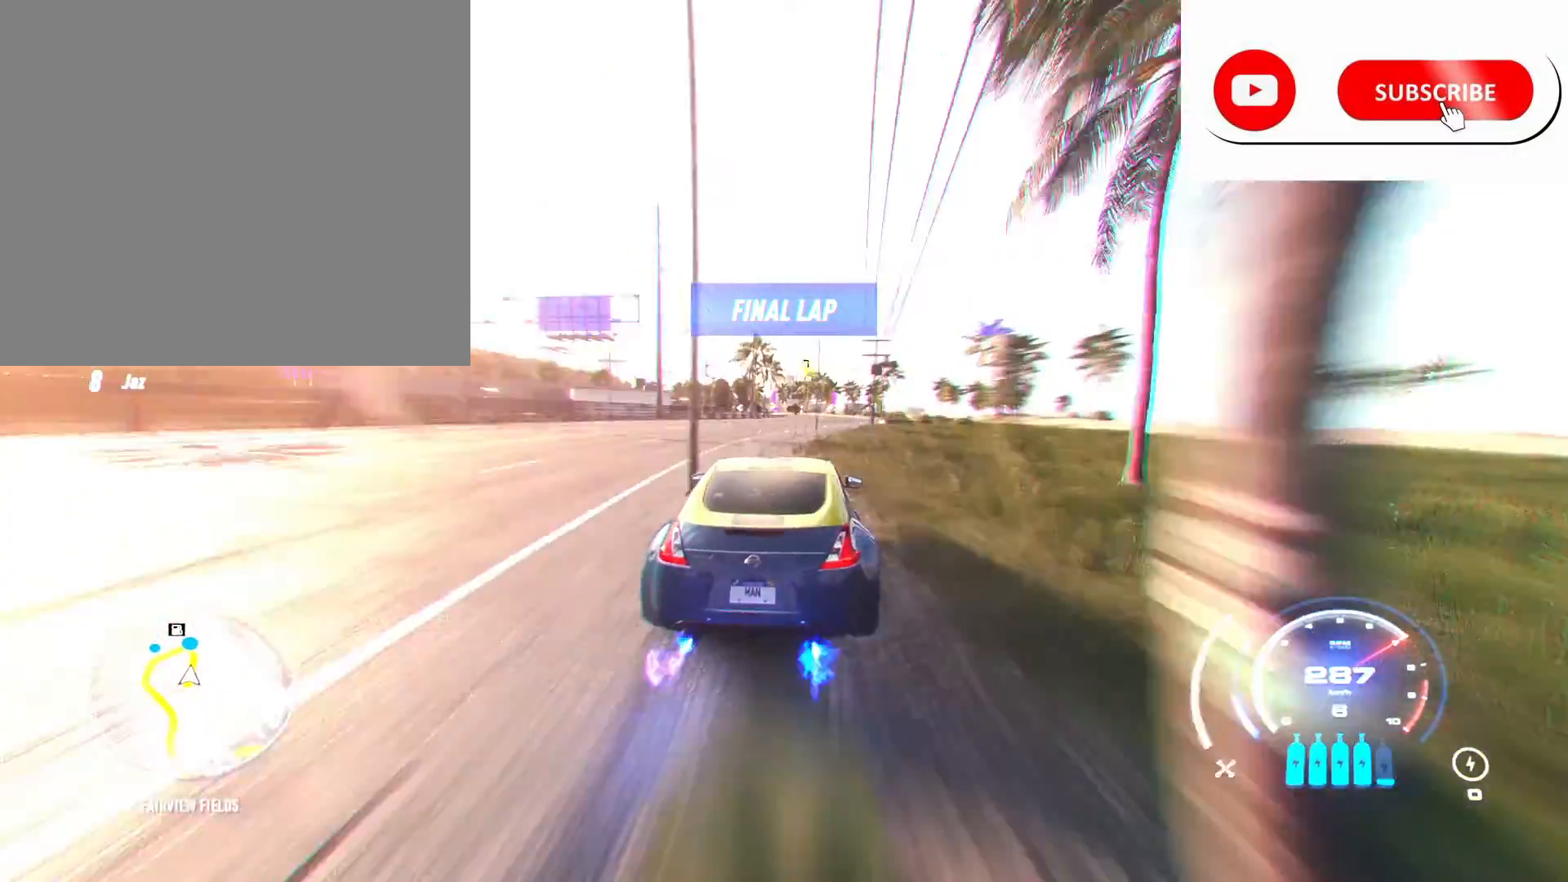
{"buttons": ["A", "R2"], "left_stick": "center", "right_stick": "center", "events": [[125, "left_stick", "right"], [376, "left_stick", "center"]]}
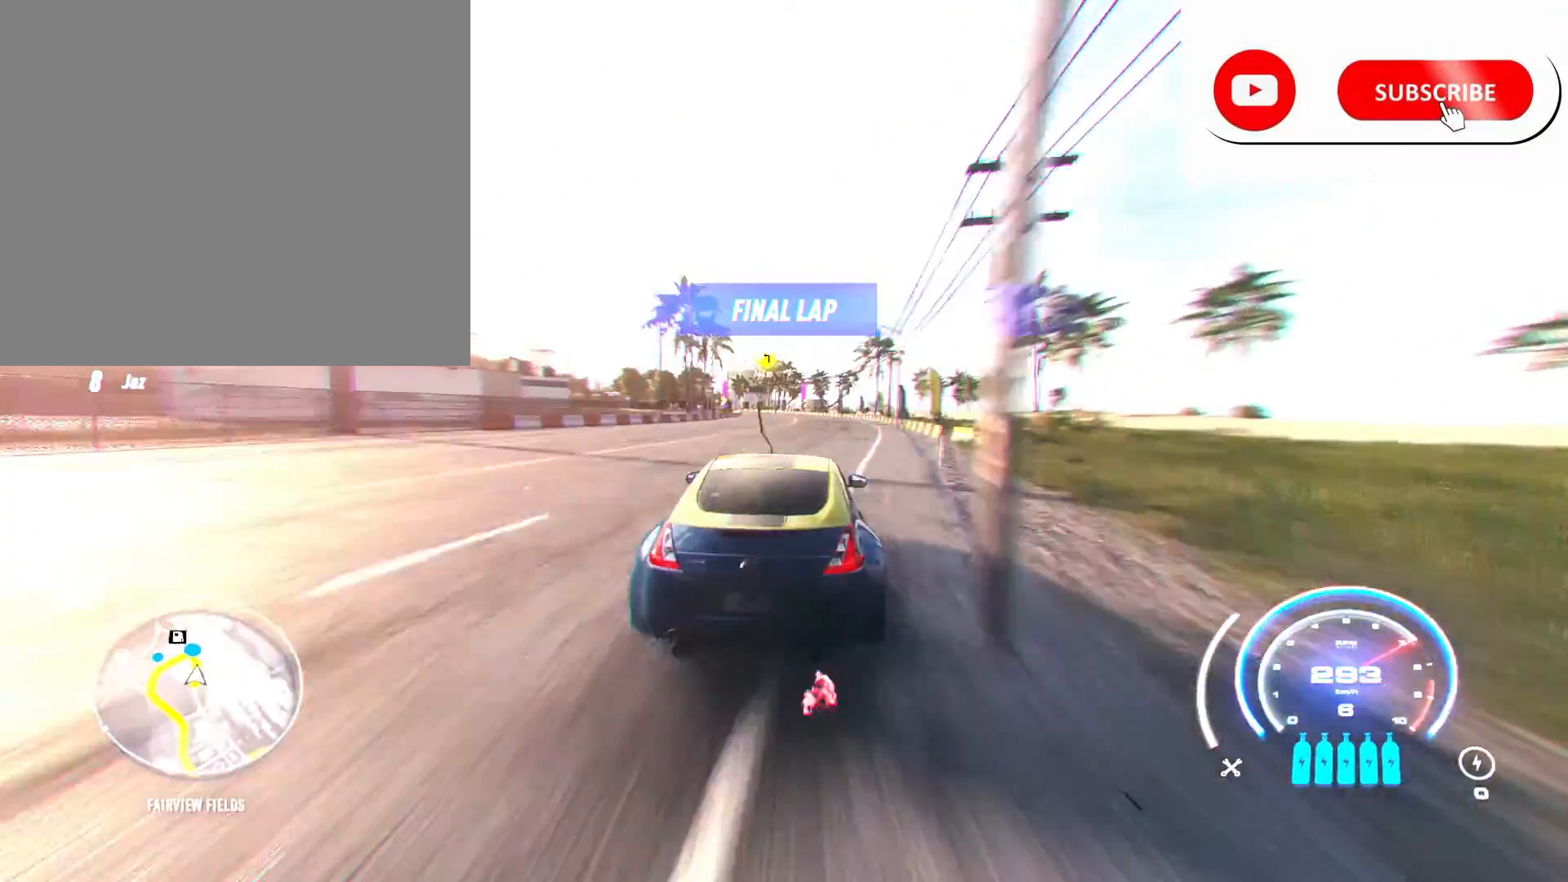
{"buttons": ["R2"], "left_stick": "center", "right_stick": "center", "events": [[292, "A", "up"]]}
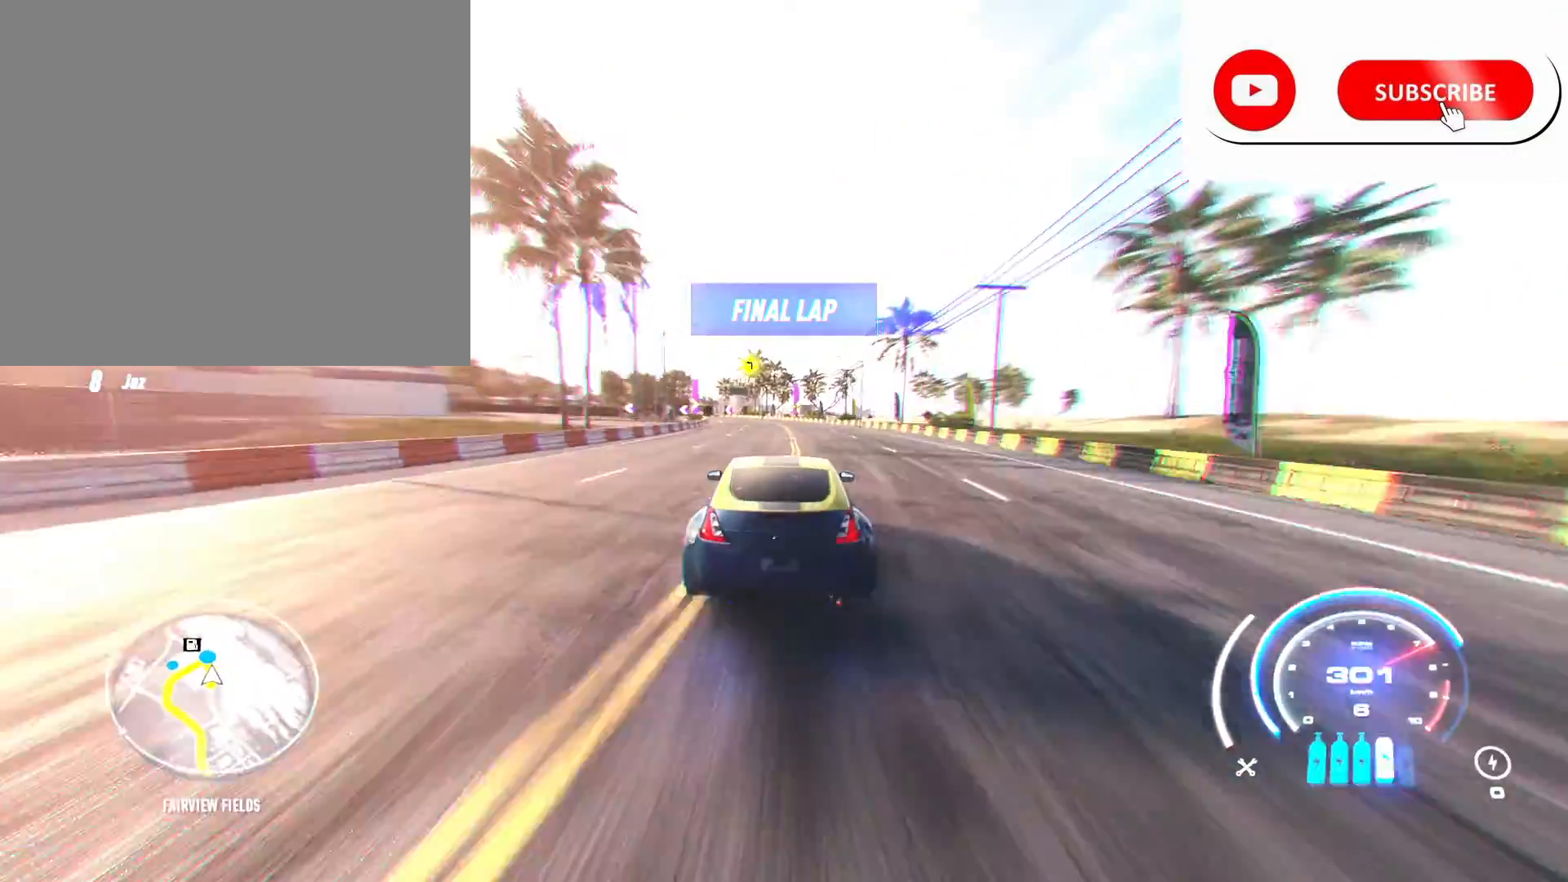
{"buttons": [], "left_stick": "left", "right_stick": "center", "events": [[376, "left_stick", "left"], [417, "R2", "up"]]}
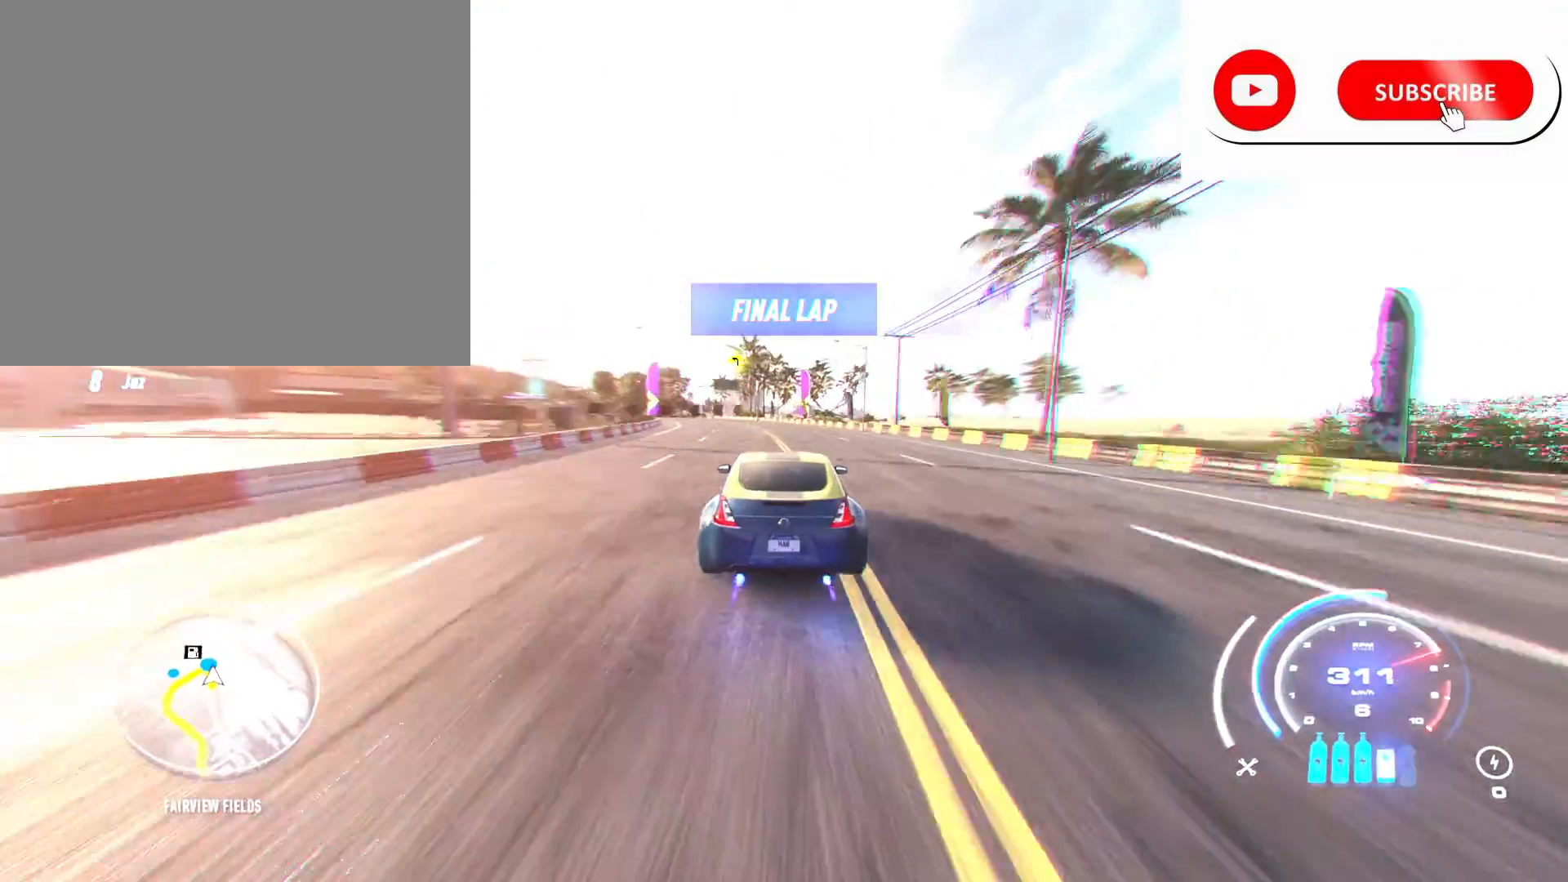
{"buttons": ["L2", "R2"], "left_stick": "left", "right_stick": "center", "events": [[83, "L2", "down"], [125, "X", "down"], [459, "X", "up"], [500, "R2", "down"]]}
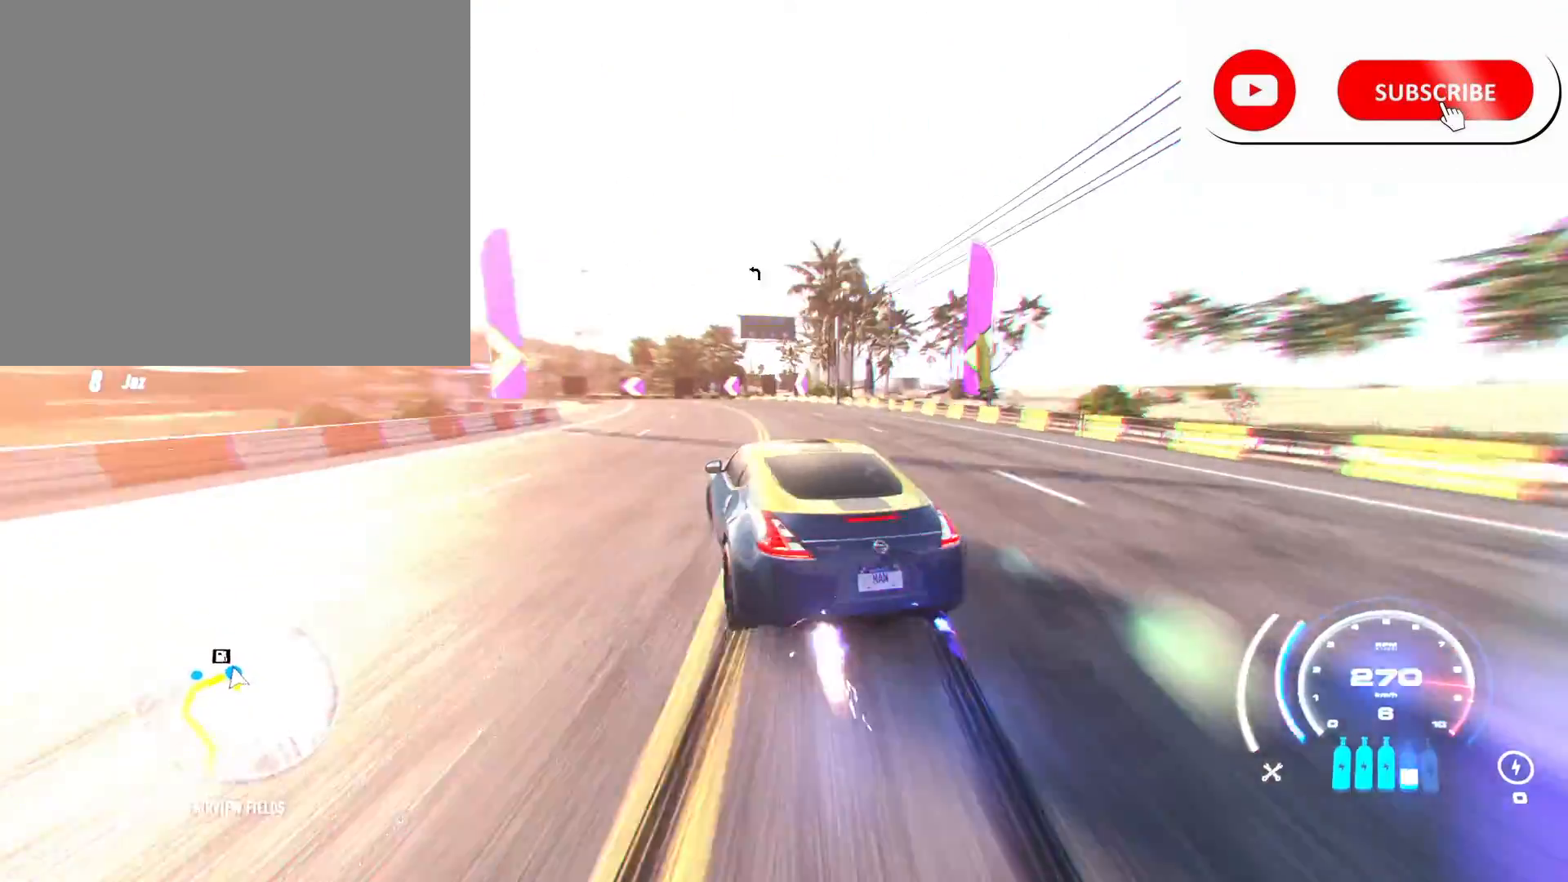
{"buttons": ["R2"], "left_stick": "left", "right_stick": "center", "events": [[84, "L2", "up"]]}
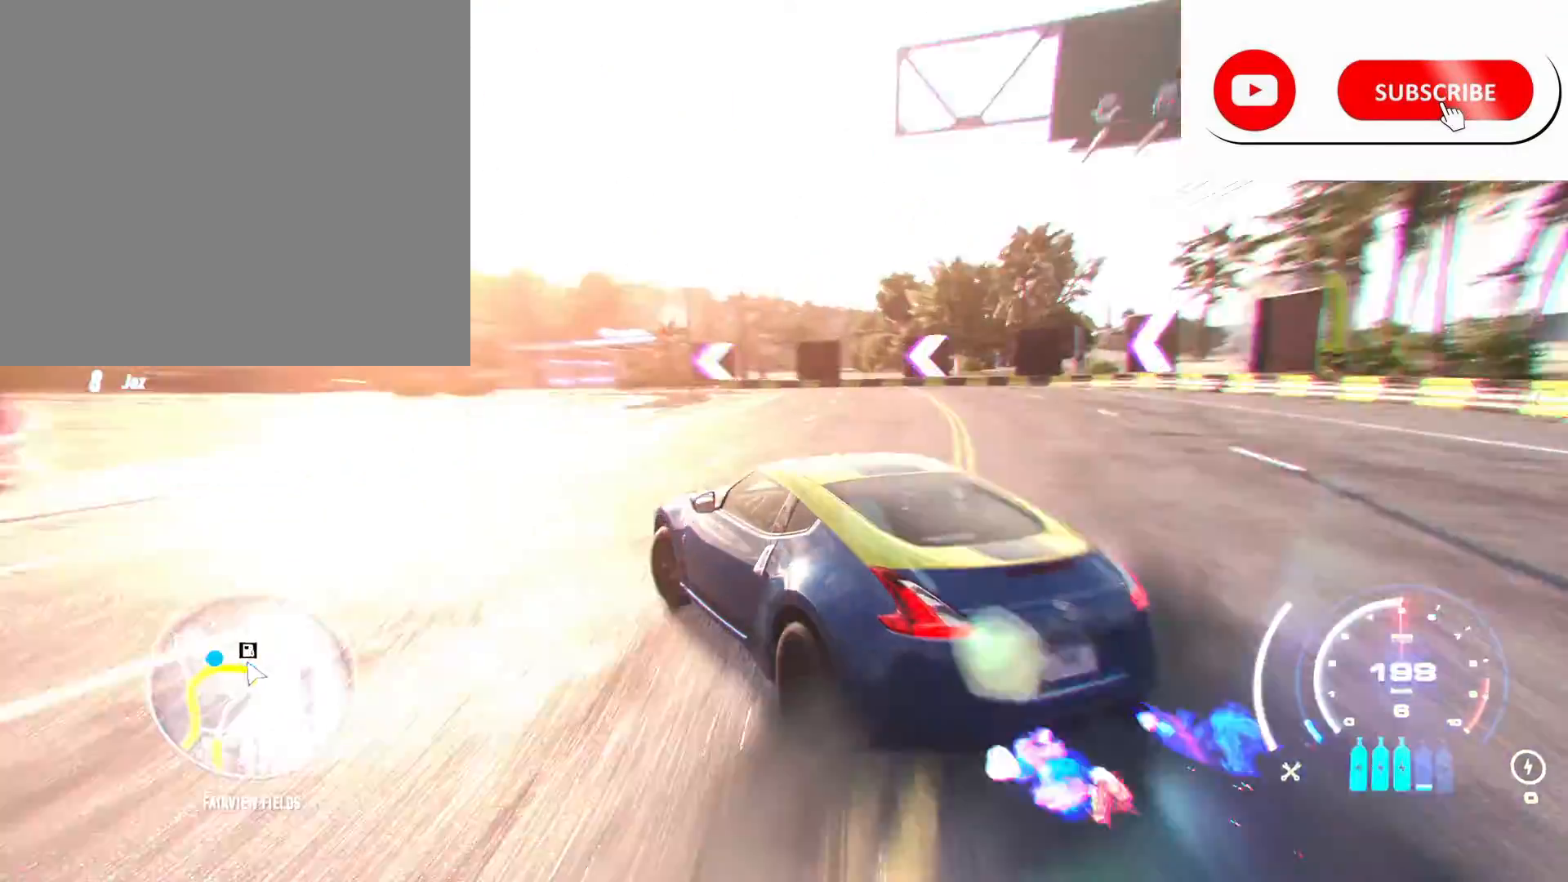
{"buttons": ["A", "R2"], "left_stick": "left", "right_stick": "center", "events": [[125, "left_stick", "center"], [208, "left_stick", "left"], [417, "A", "down"]]}
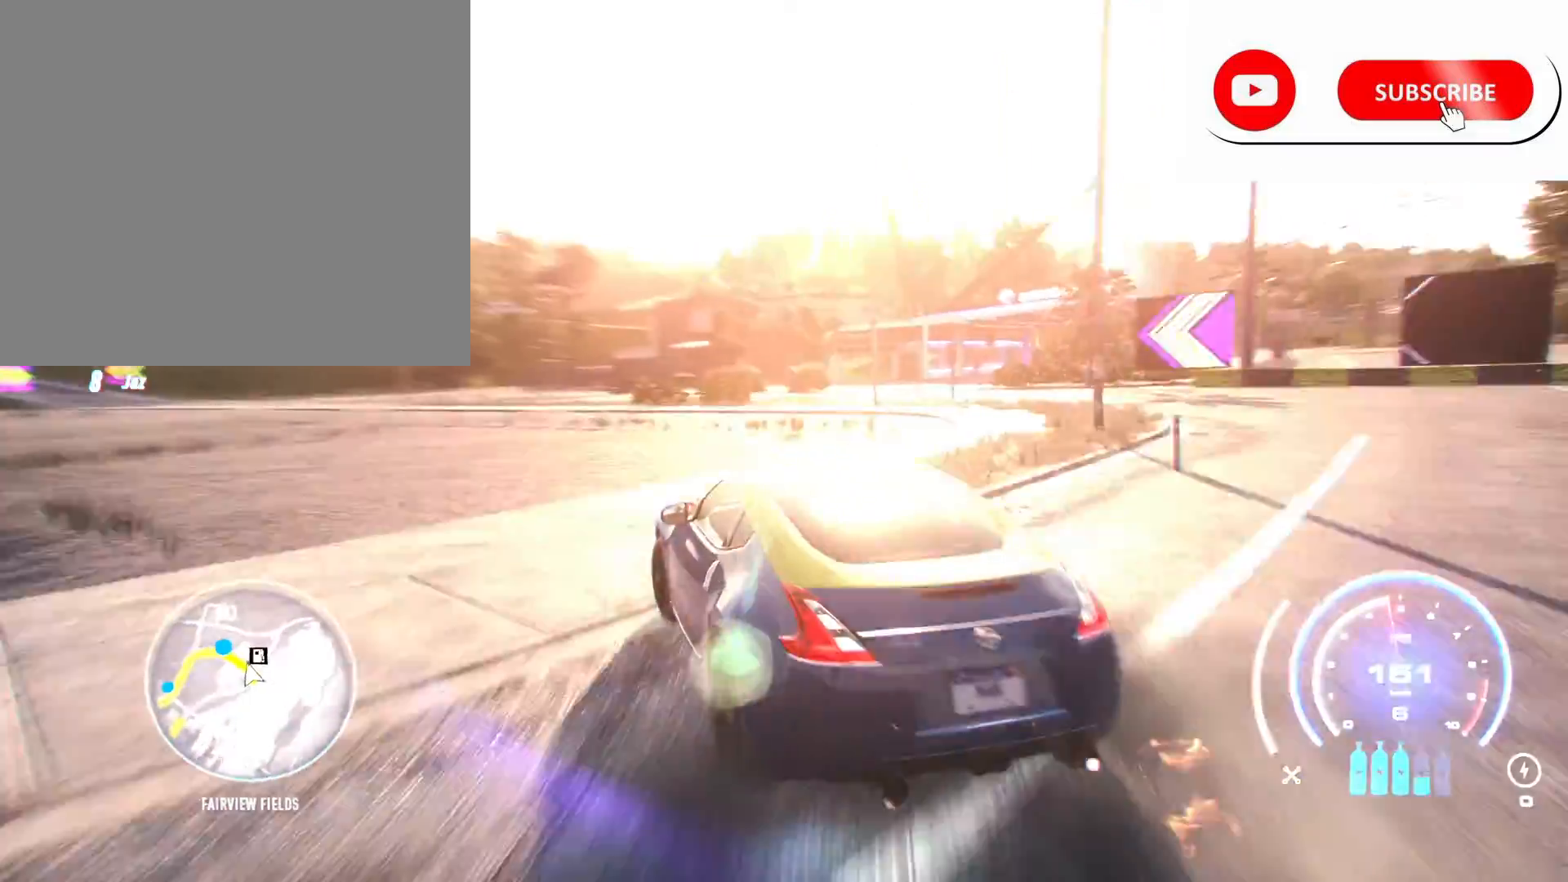
{"buttons": ["R2"], "left_stick": "up-left", "right_stick": "center", "events": [[42, "A", "up"], [167, "L1", "down"], [251, "left_stick", "up-left"], [292, "L1", "up"]]}
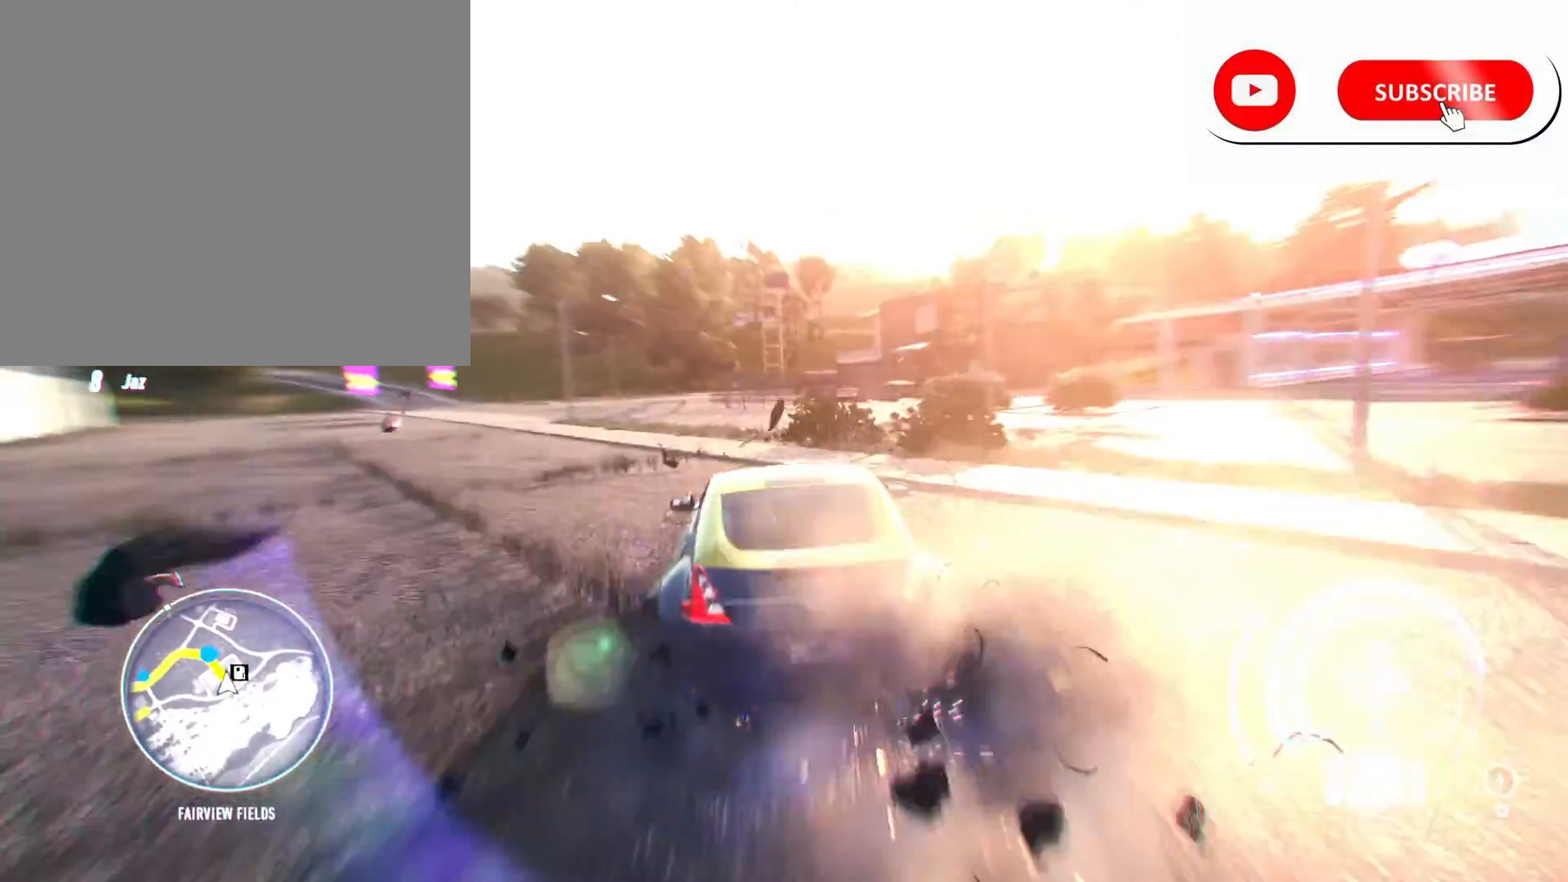
{"buttons": ["R2"], "left_stick": "left", "right_stick": "center", "events": [[83, "left_stick", "left"], [334, "L1", "down"], [417, "L1", "up"]]}
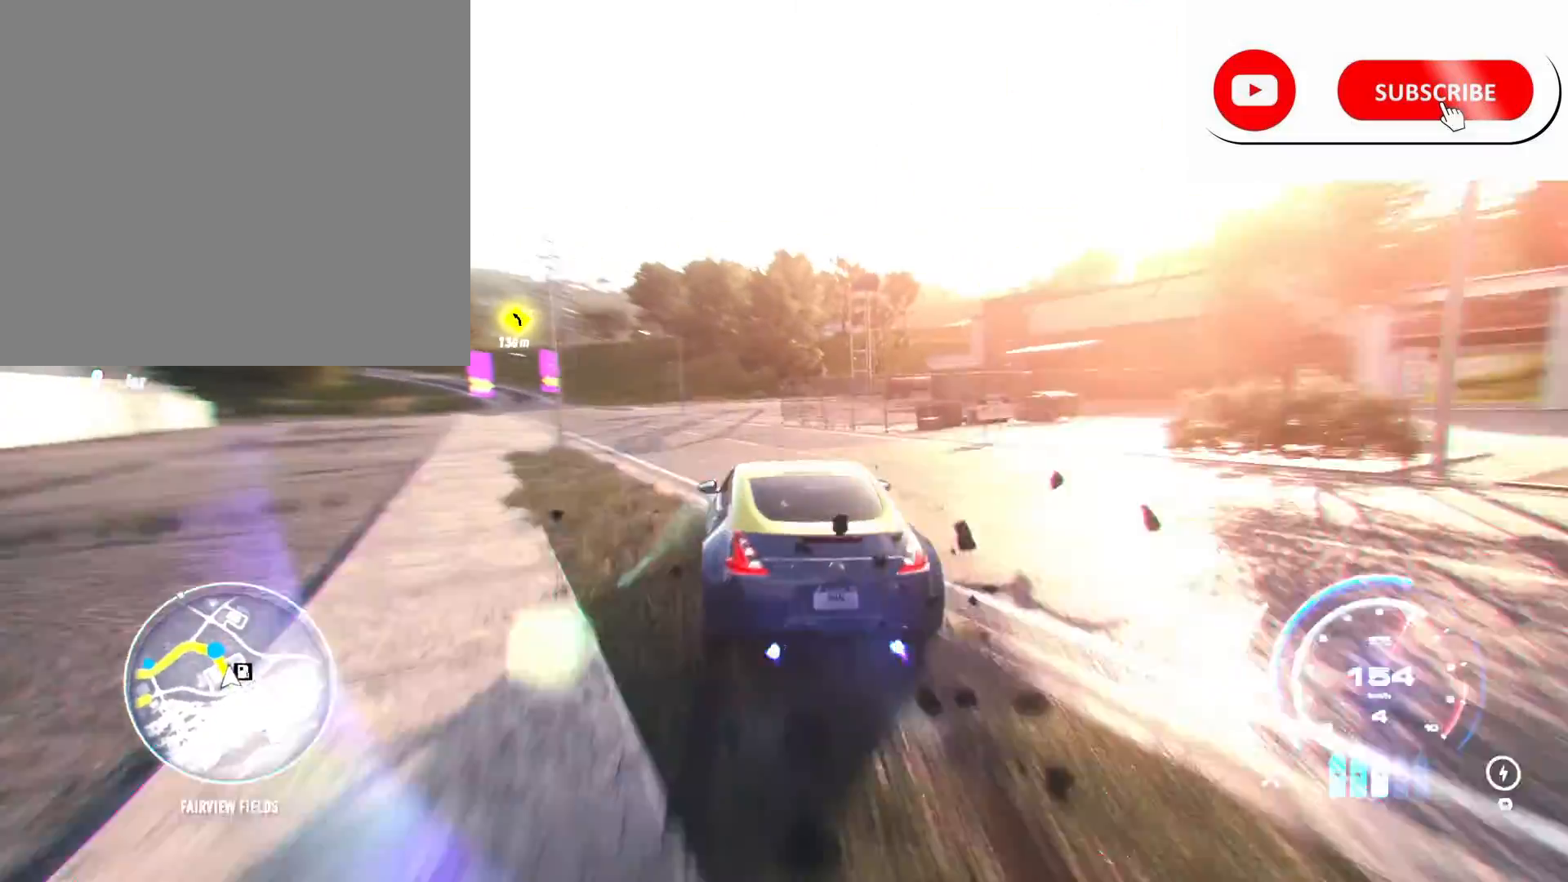
{"buttons": ["R2"], "left_stick": "left", "right_stick": "center", "events": []}
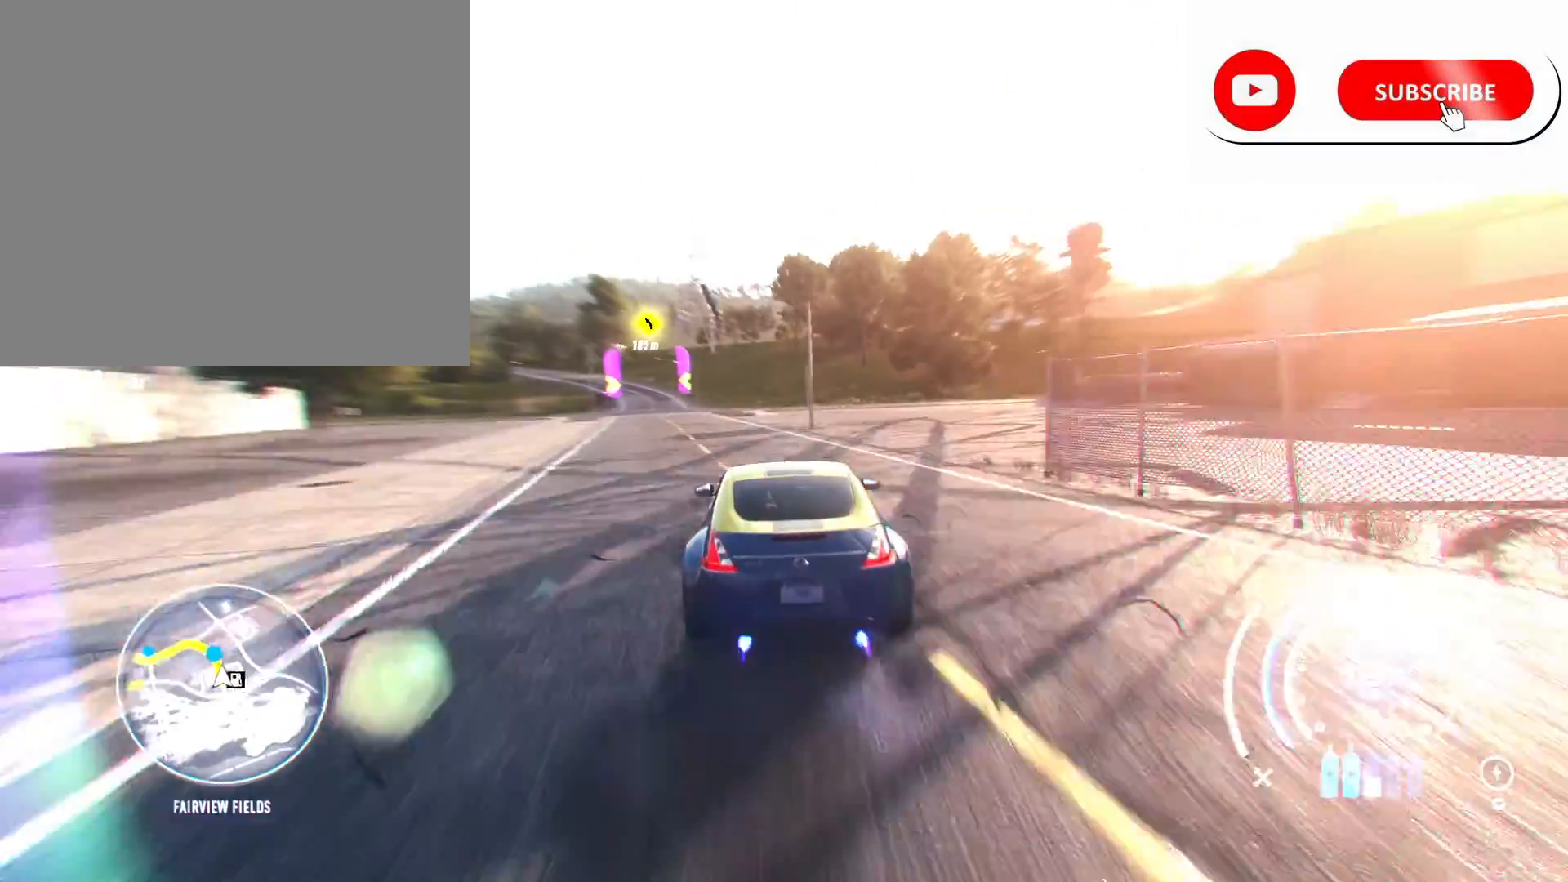
{"buttons": ["R2"], "left_stick": "left", "right_stick": "center", "events": []}
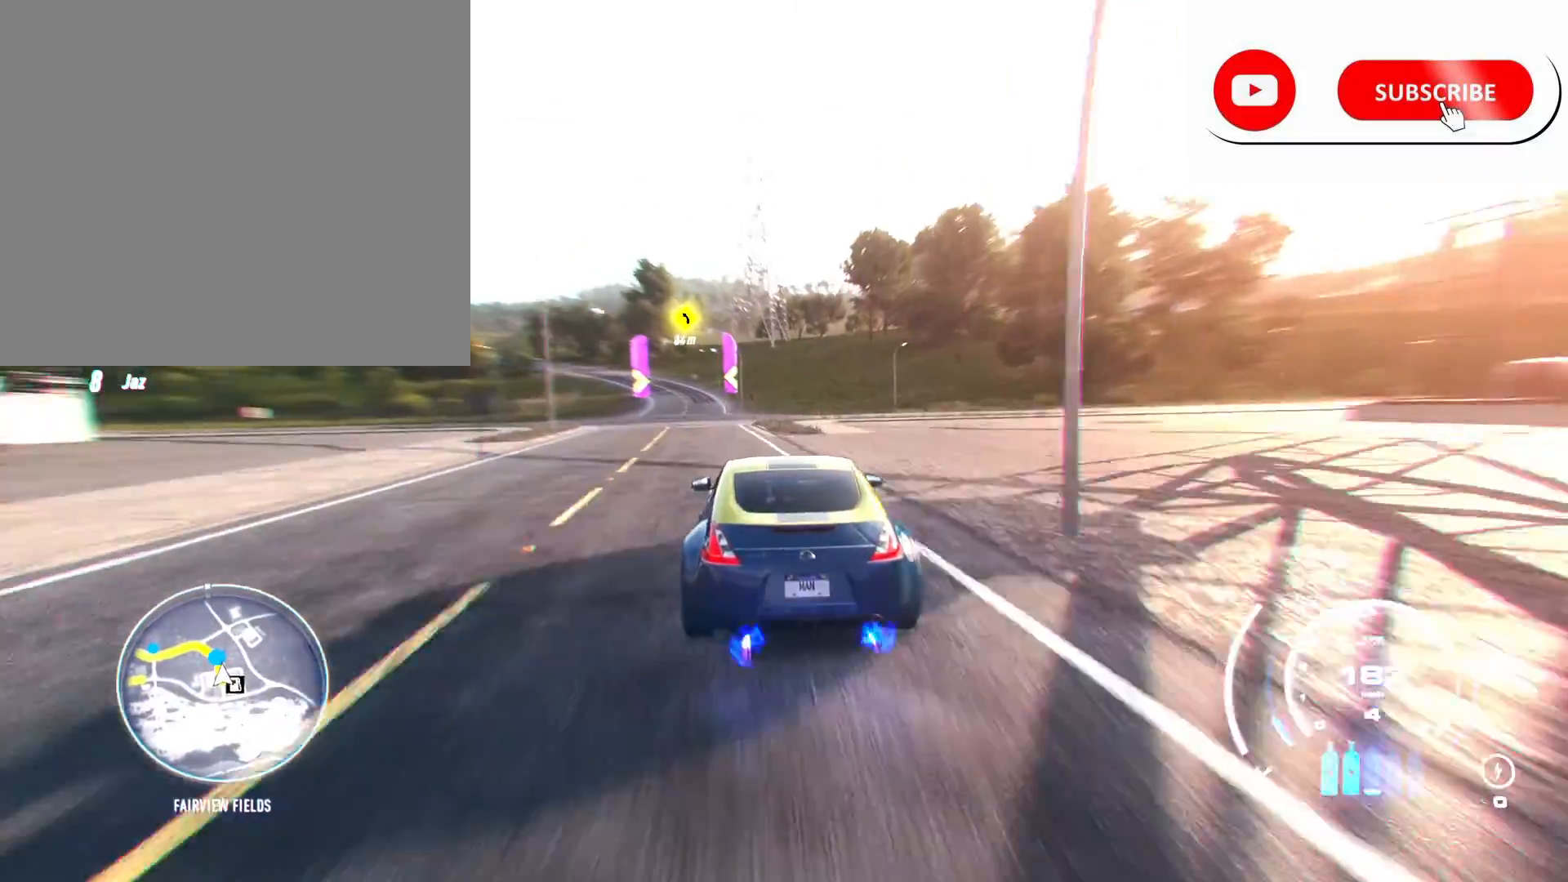
{"buttons": ["R2"], "left_stick": "left", "right_stick": "center", "events": [[167, "left_stick", "center"], [292, "left_stick", "left"]]}
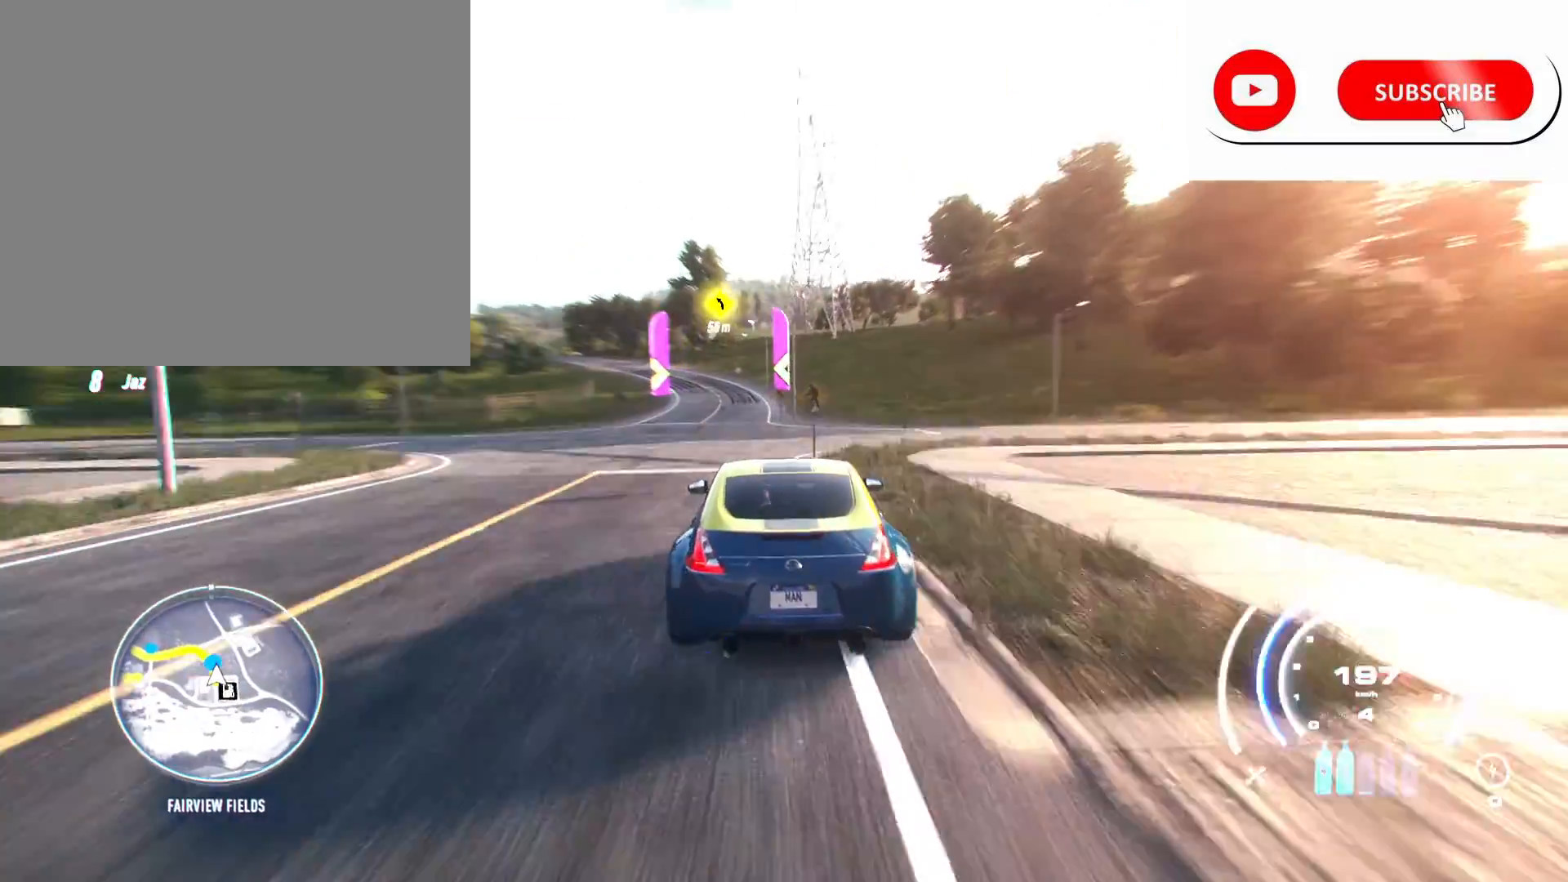
{"buttons": ["R2"], "left_stick": "left", "right_stick": "center", "events": [[83, "R1", "down"], [208, "R1", "up"], [375, "A", "down"], [459, "A", "up"]]}
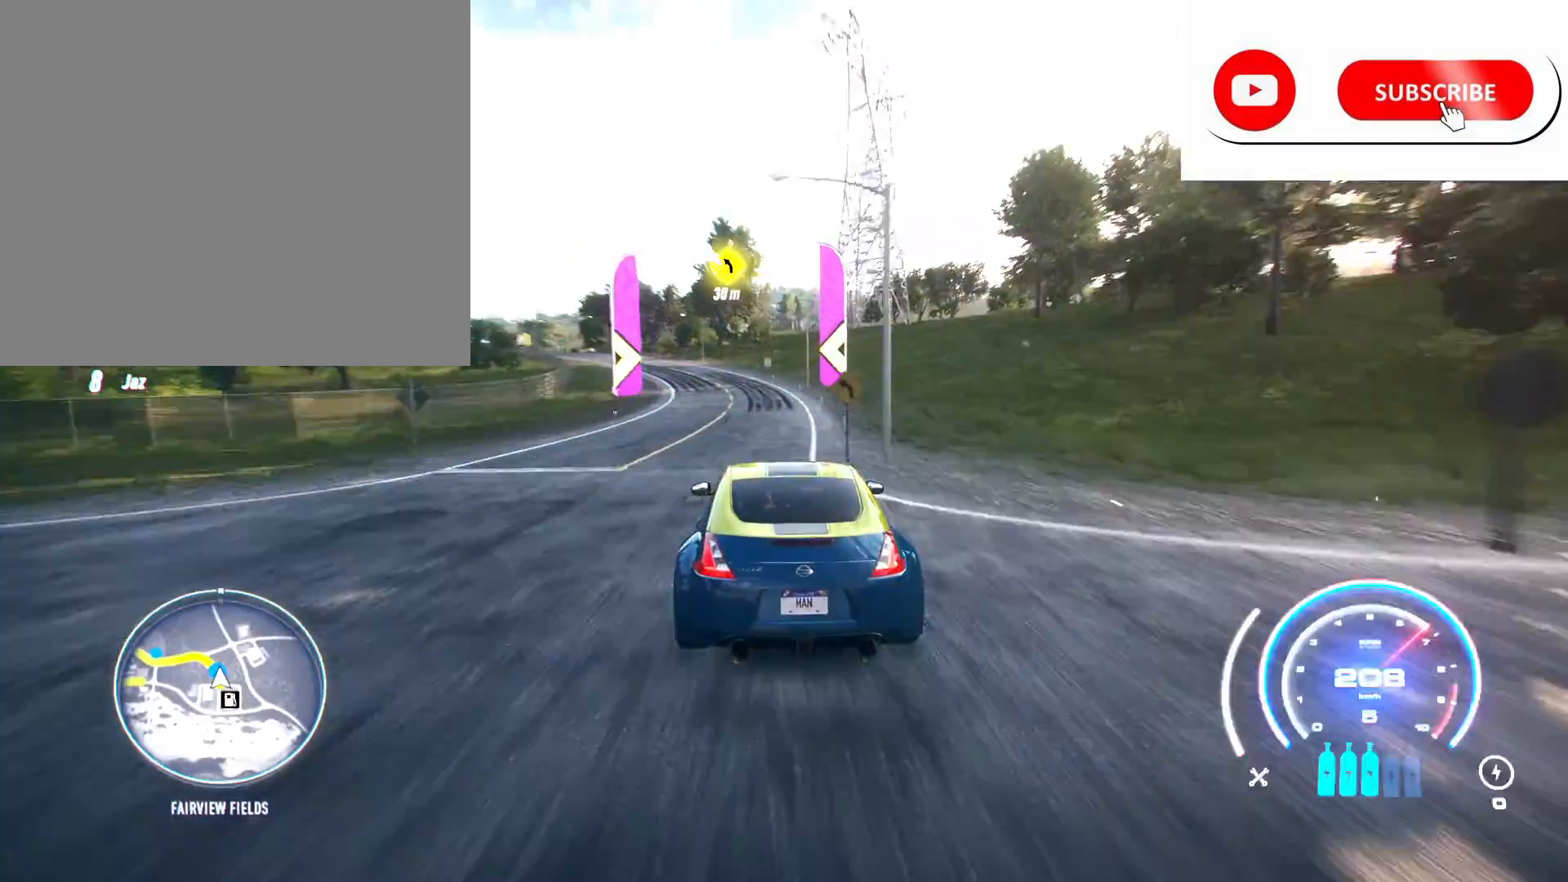
{"buttons": ["R2"], "left_stick": "left", "right_stick": "center", "events": []}